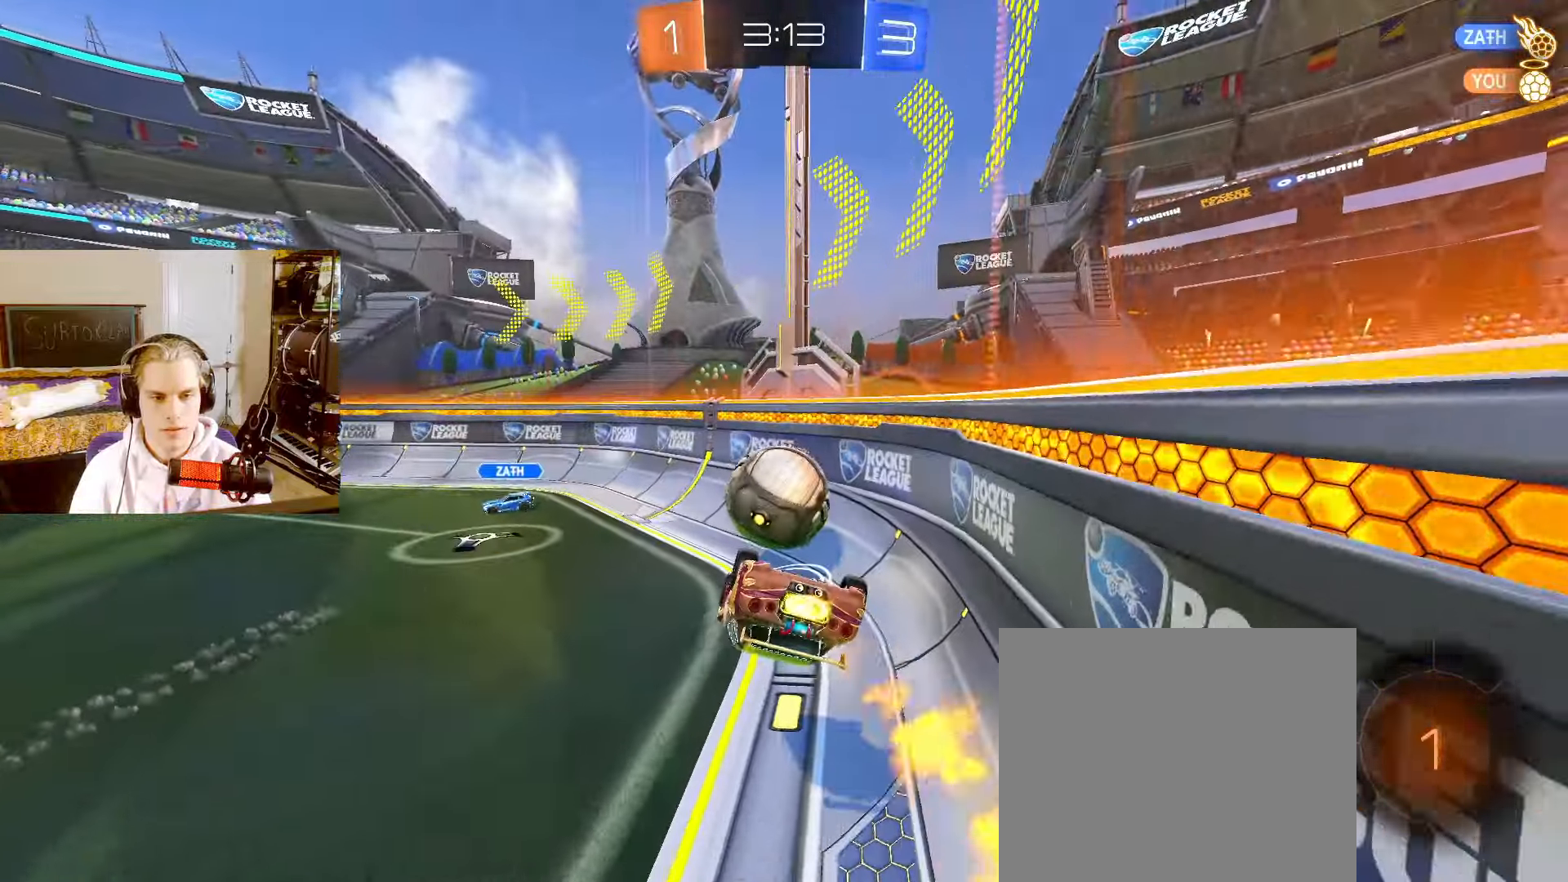
Gameplay with a controller (PlayStation layout); each line is a JSON object with the inputs held at the frame after it (dt_ms = milliseconds from this image to that frame). "events" lists button and stick changes between this image and that frame as [ms after this image, input, new state], when the widget could be followed in between.
{"dt_ms": 500, "buttons": ["CIRCLE", "R2"], "left_stick": "down-left", "right_stick": "center", "events": [[17, "L2", "up"], [33, "left_stick", "up"], [83, "CROSS", "down"], [150, "left_stick", "down"], [183, "CROSS", "up"], [200, "TRIANGLE", "down"], [283, "TRIANGLE", "up"], [383, "left_stick", "down-left"]]}
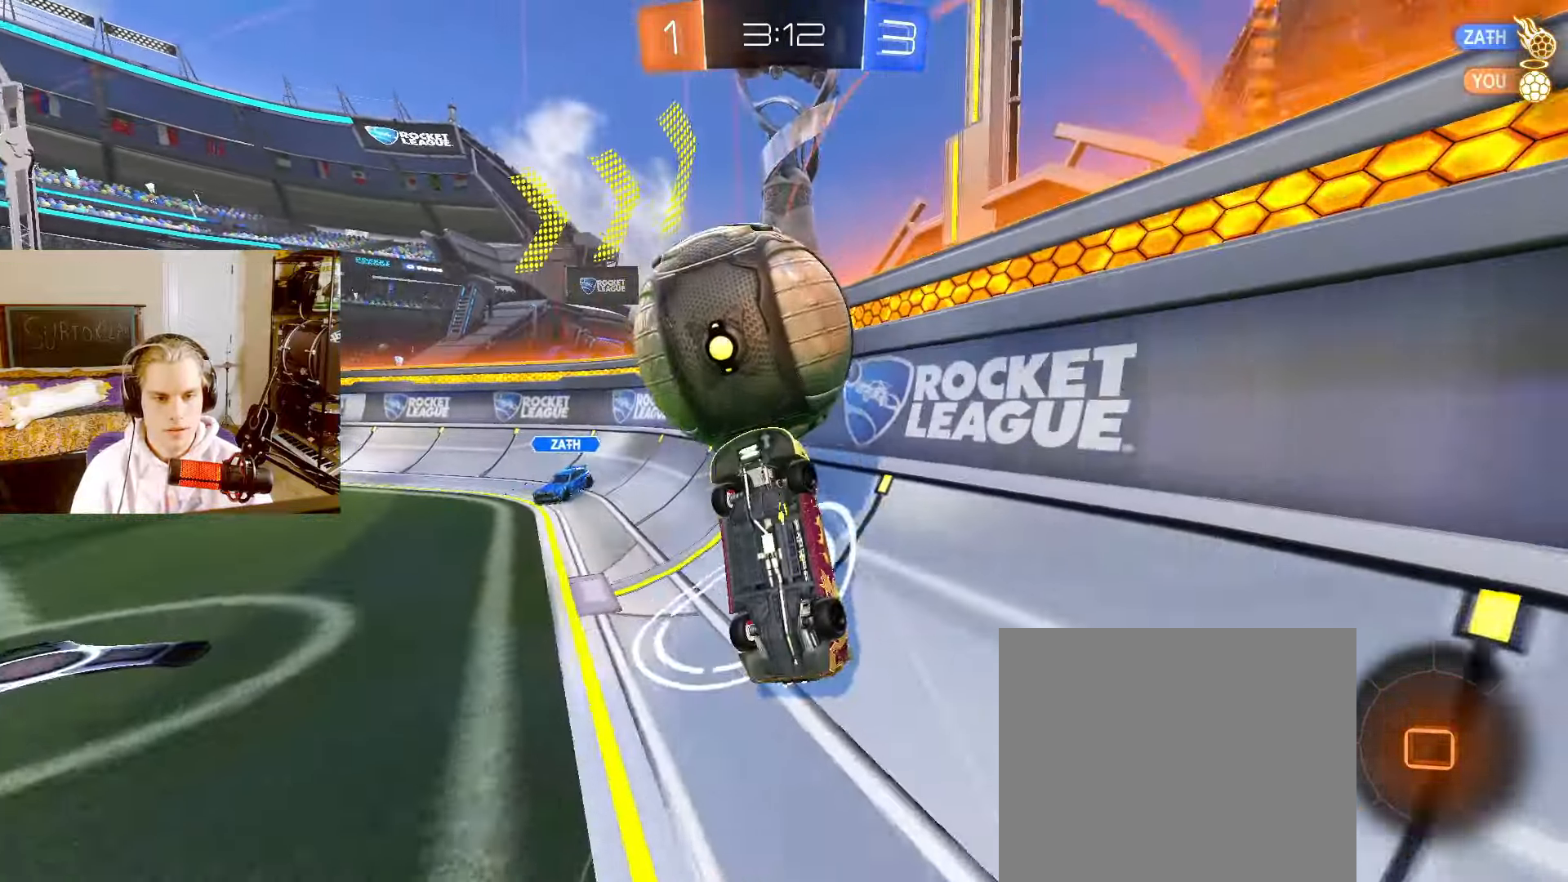
{"dt_ms": 500, "buttons": ["TRIANGLE", "R2"], "left_stick": "up-left", "right_stick": "center", "events": [[50, "CIRCLE", "up"], [283, "left_stick", "up-left"], [433, "TRIANGLE", "down"]]}
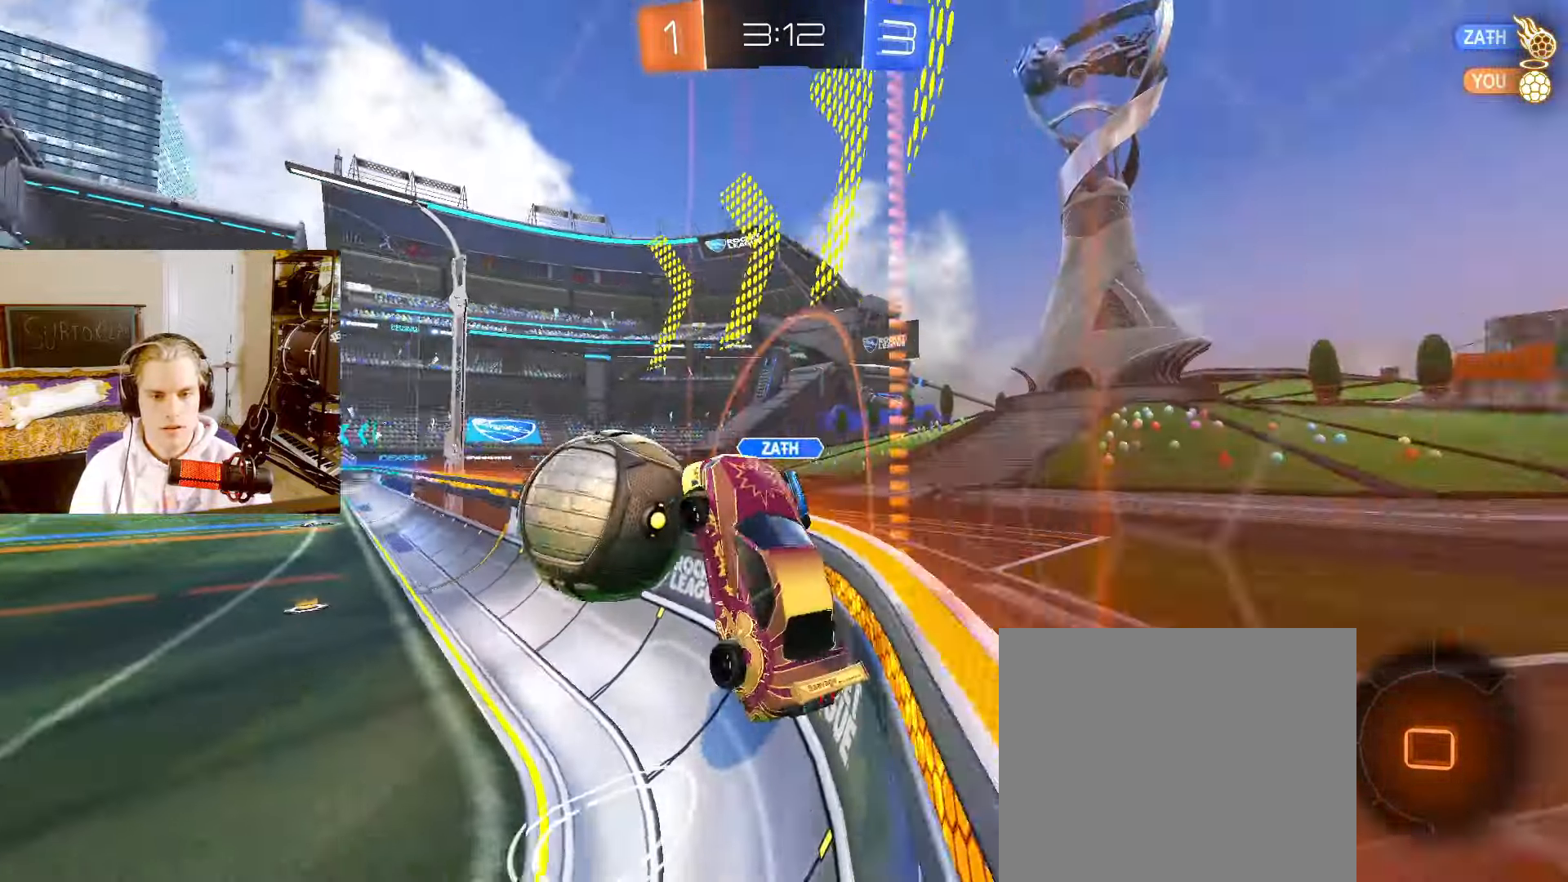
{"dt_ms": 500, "buttons": ["L2", "R2"], "left_stick": "left", "right_stick": "center", "events": [[17, "L2", "down"], [33, "TRIANGLE", "up"], [350, "L1", "down"], [450, "L1", "up"], [467, "left_stick", "left"]]}
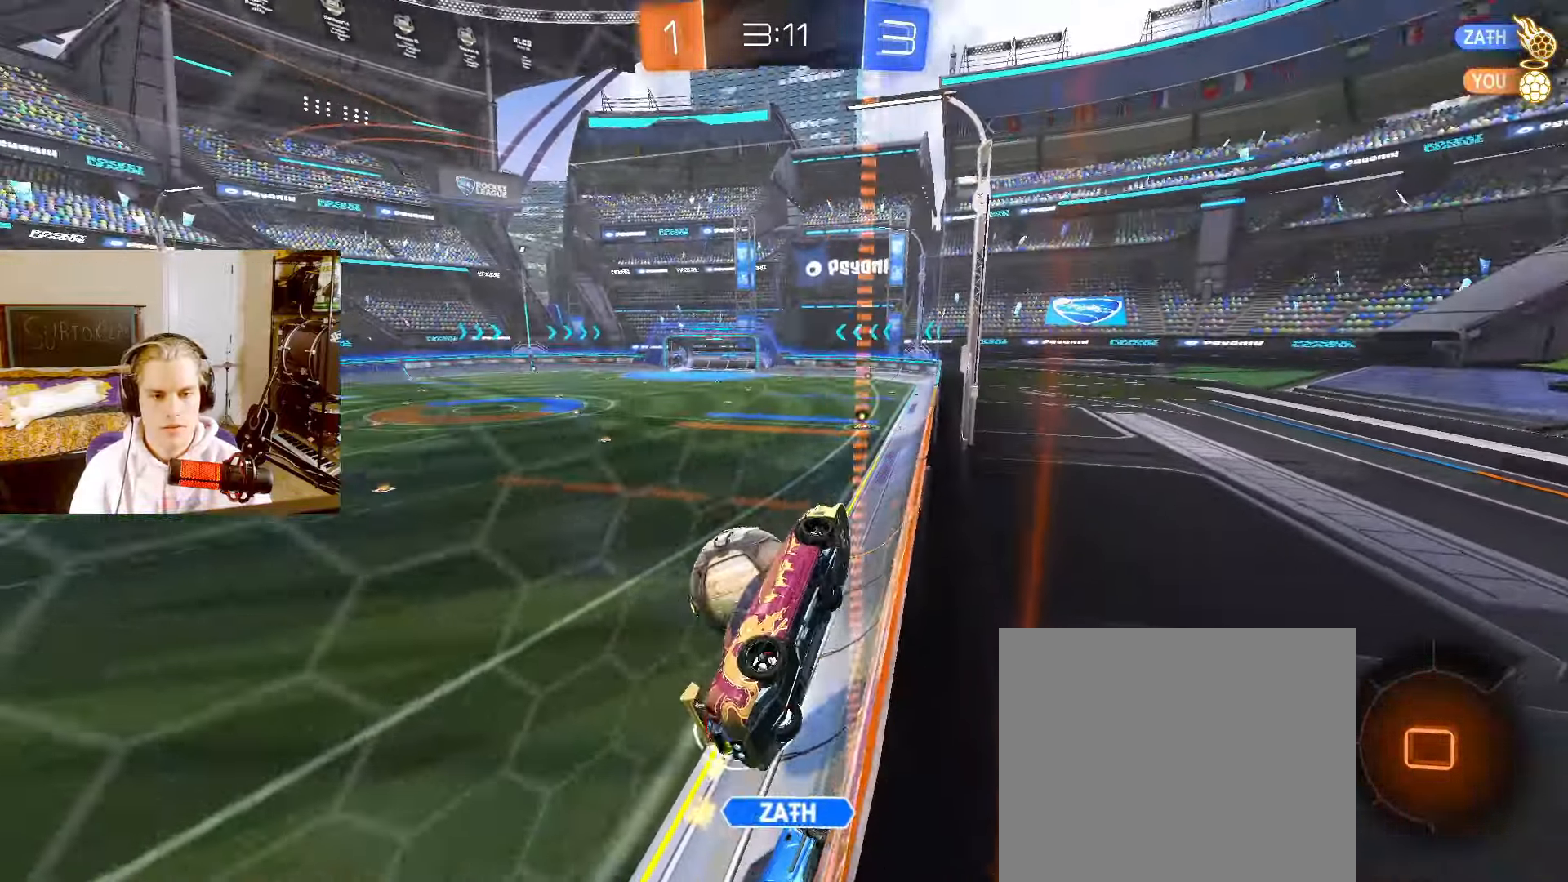
{"dt_ms": 1000, "buttons": ["CIRCLE", "L2", "R2"], "left_stick": "up", "right_stick": "center"}
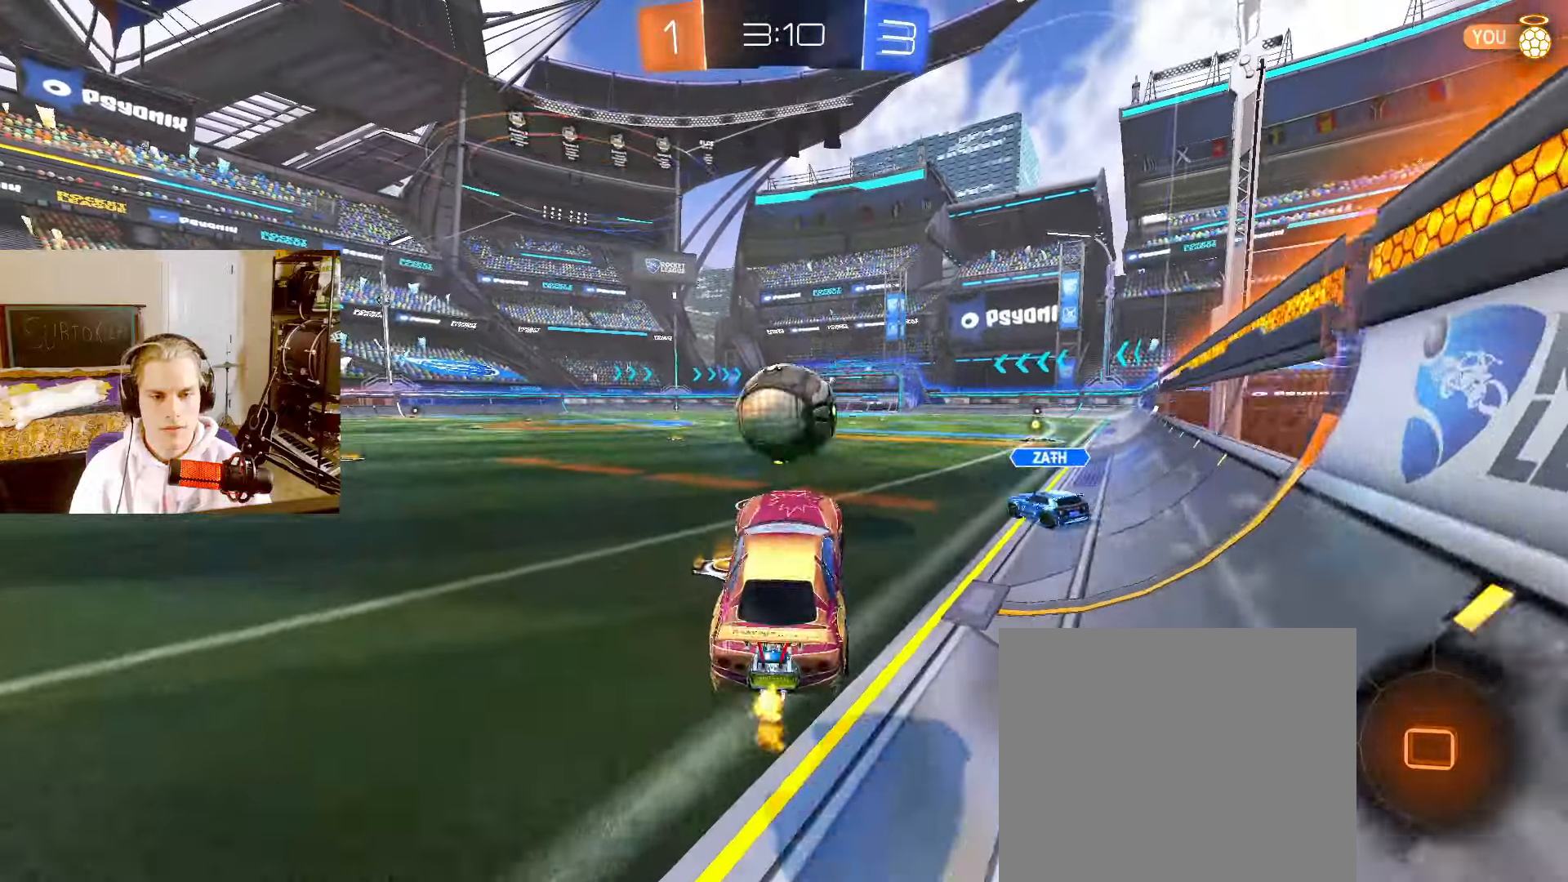
{"dt_ms": 500, "buttons": ["L2", "R2"], "left_stick": "left", "right_stick": "center", "events": [[17, "CROSS", "down"], [67, "R1", "down"], [67, "R2", "up"], [67, "left_stick", "down"], [150, "CROSS", "up"], [150, "R1", "up"], [183, "R2", "down"], [200, "left_stick", "left"], [250, "CIRCLE", "up"]]}
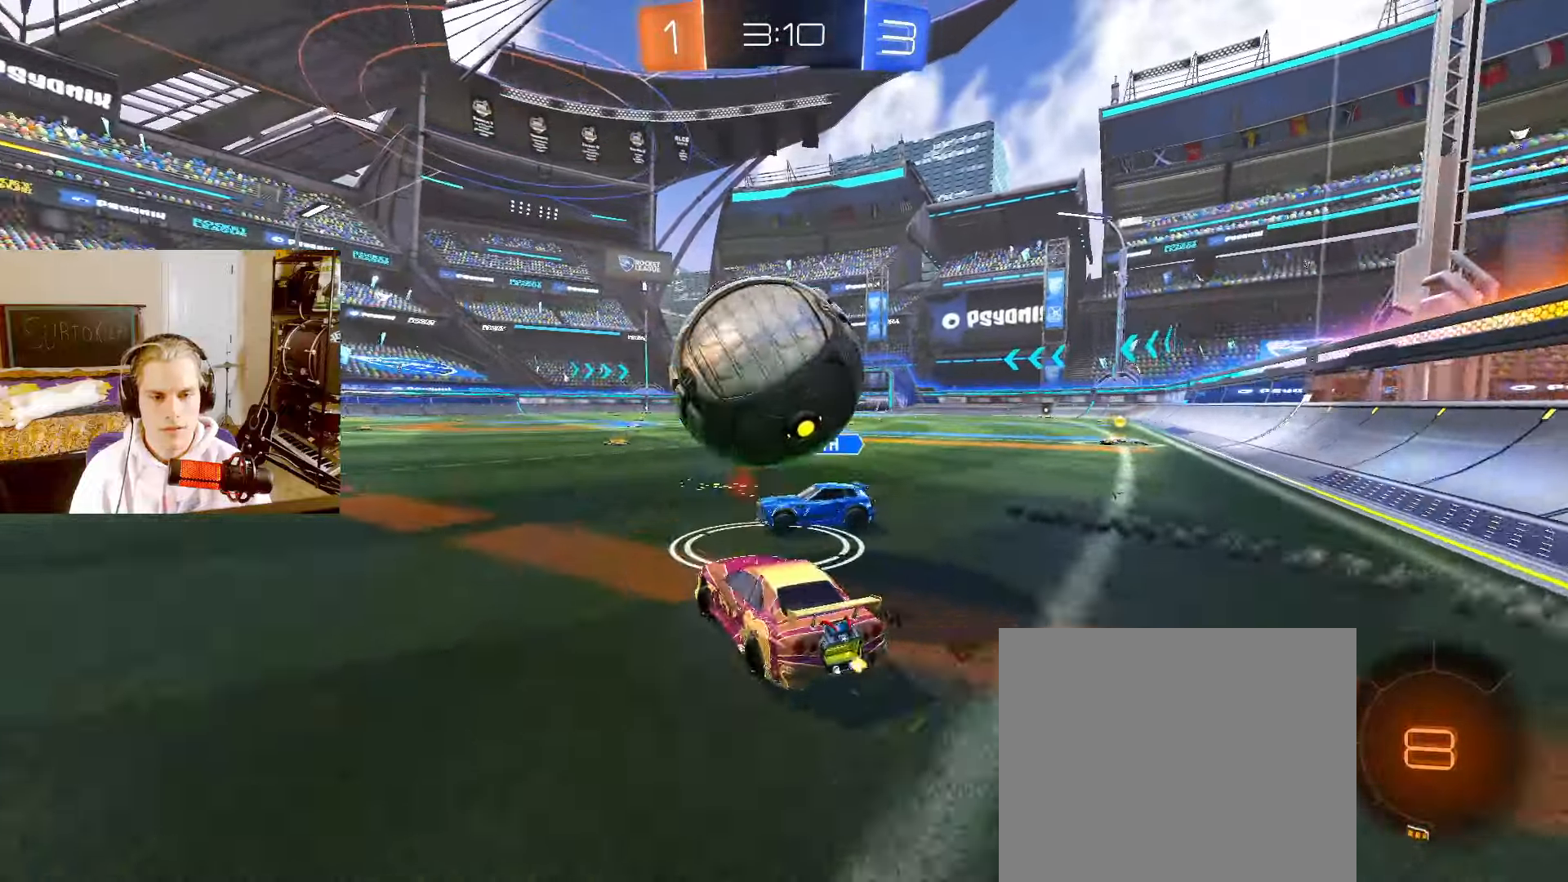
{"dt_ms": 500, "buttons": ["TRIANGLE", "L2", "R2"], "left_stick": "left", "right_stick": "center", "events": [[150, "TRIANGLE", "down"], [167, "left_stick", "center"], [217, "left_stick", "right"], [267, "TRIANGLE", "up"], [317, "left_stick", "left"], [500, "TRIANGLE", "down"]]}
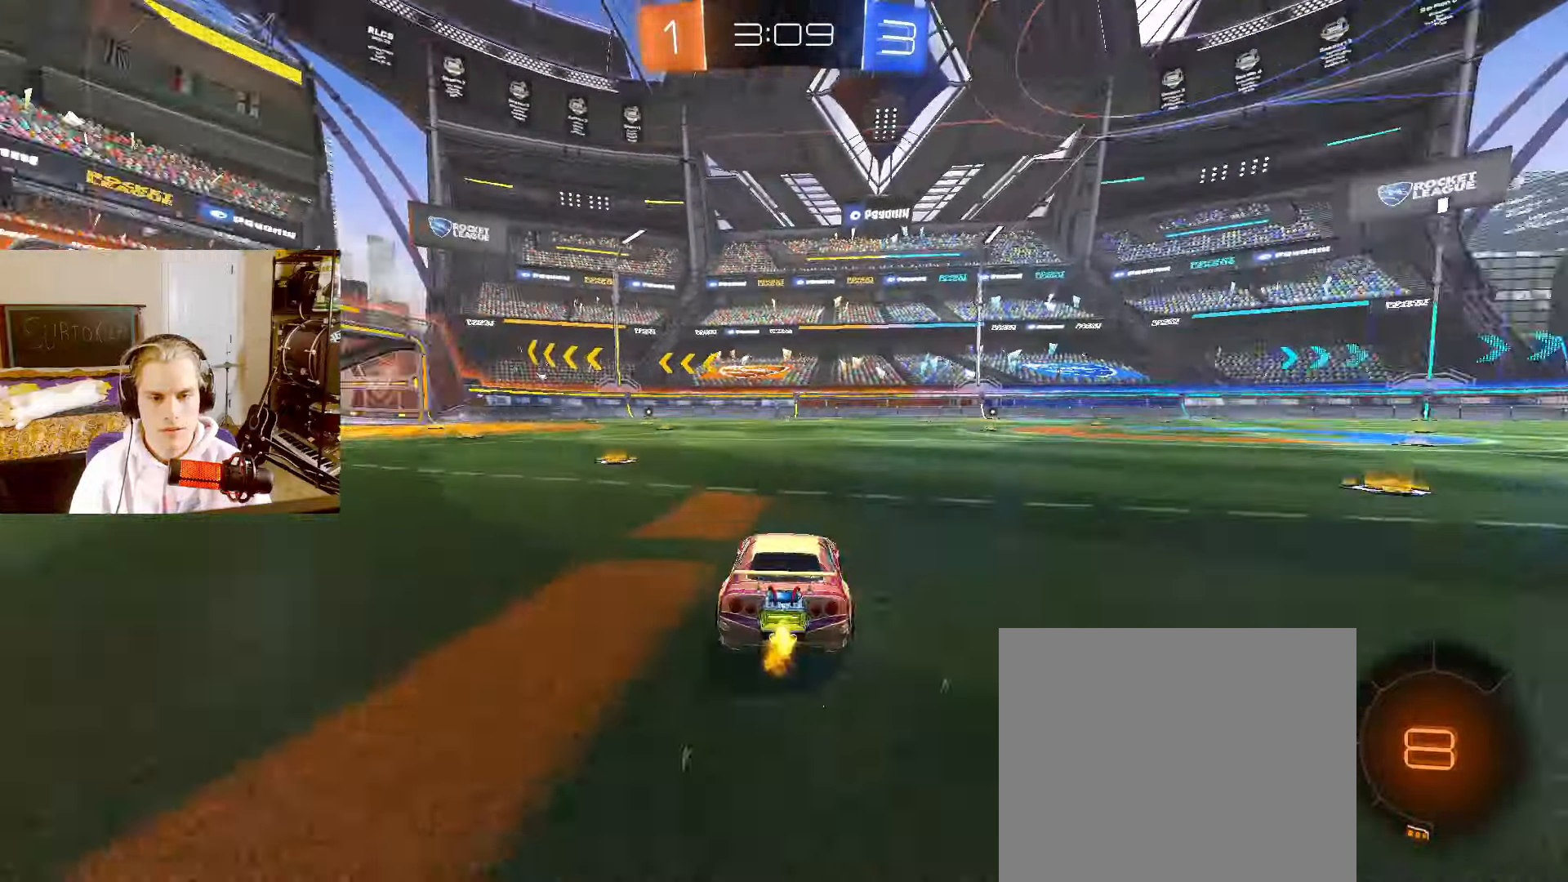
{"dt_ms": 500, "buttons": ["CROSS", "L2", "R2"], "left_stick": "down", "right_stick": "center", "events": [[33, "L1", "down"], [117, "TRIANGLE", "up"], [150, "L1", "up"], [467, "CROSS", "down"], [467, "left_stick", "down"]]}
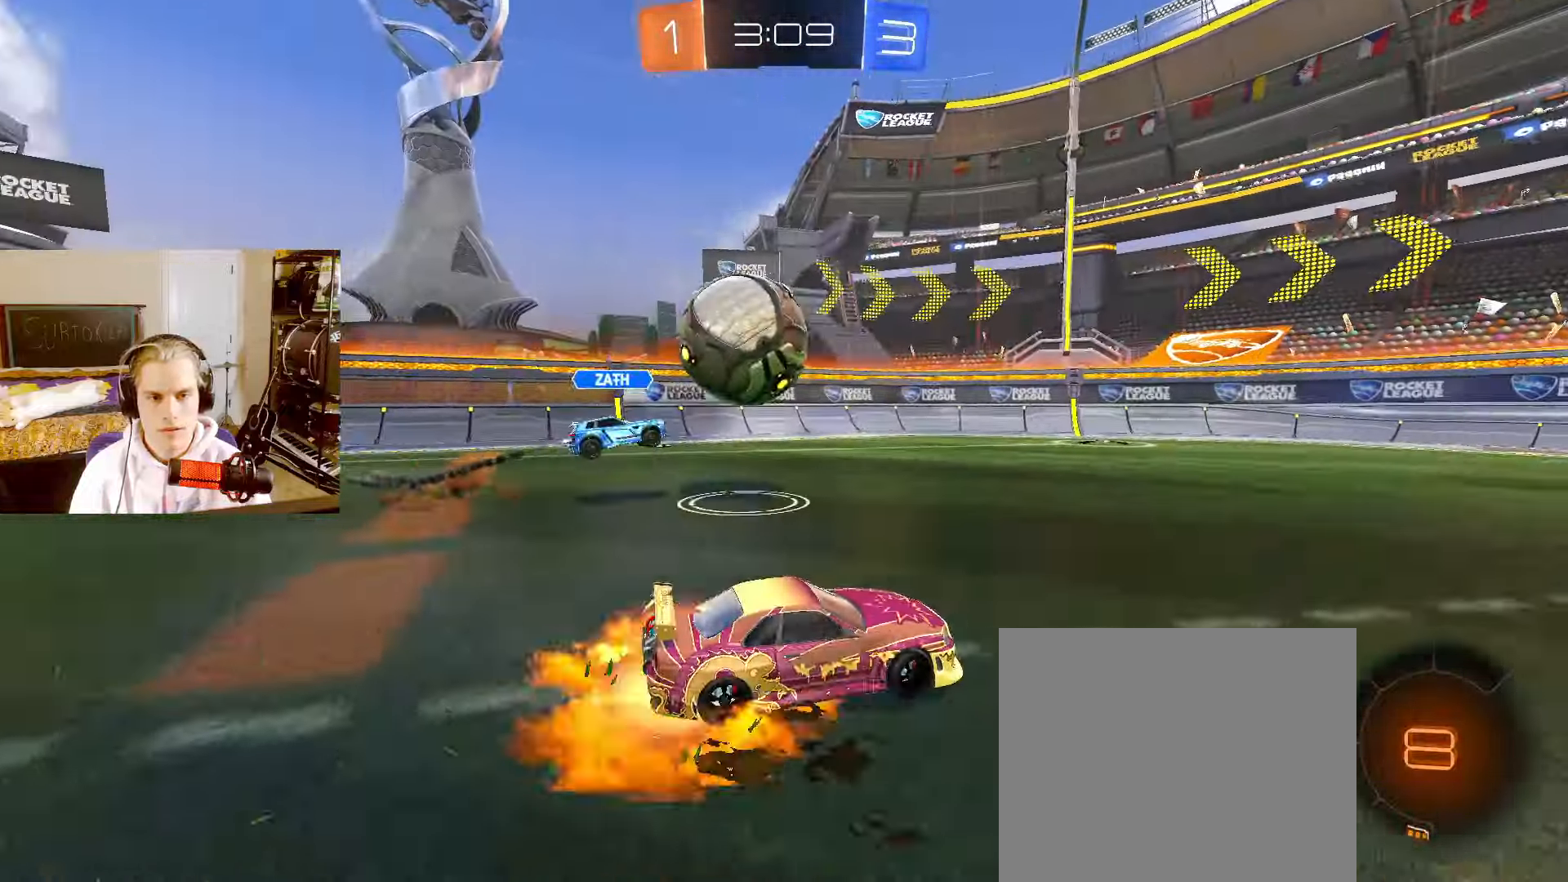
{"dt_ms": 500, "buttons": ["L2"], "left_stick": "center", "right_stick": "center", "events": [[83, "CIRCLE", "down"], [83, "left_stick", "center"], [100, "CROSS", "up"], [200, "CROSS", "down"], [250, "left_stick", "right"], [333, "CIRCLE", "up"], [350, "CROSS", "up"], [350, "left_stick", "center"], [400, "left_stick", "up"], [467, "left_stick", "center"], [500, "R2", "up"]]}
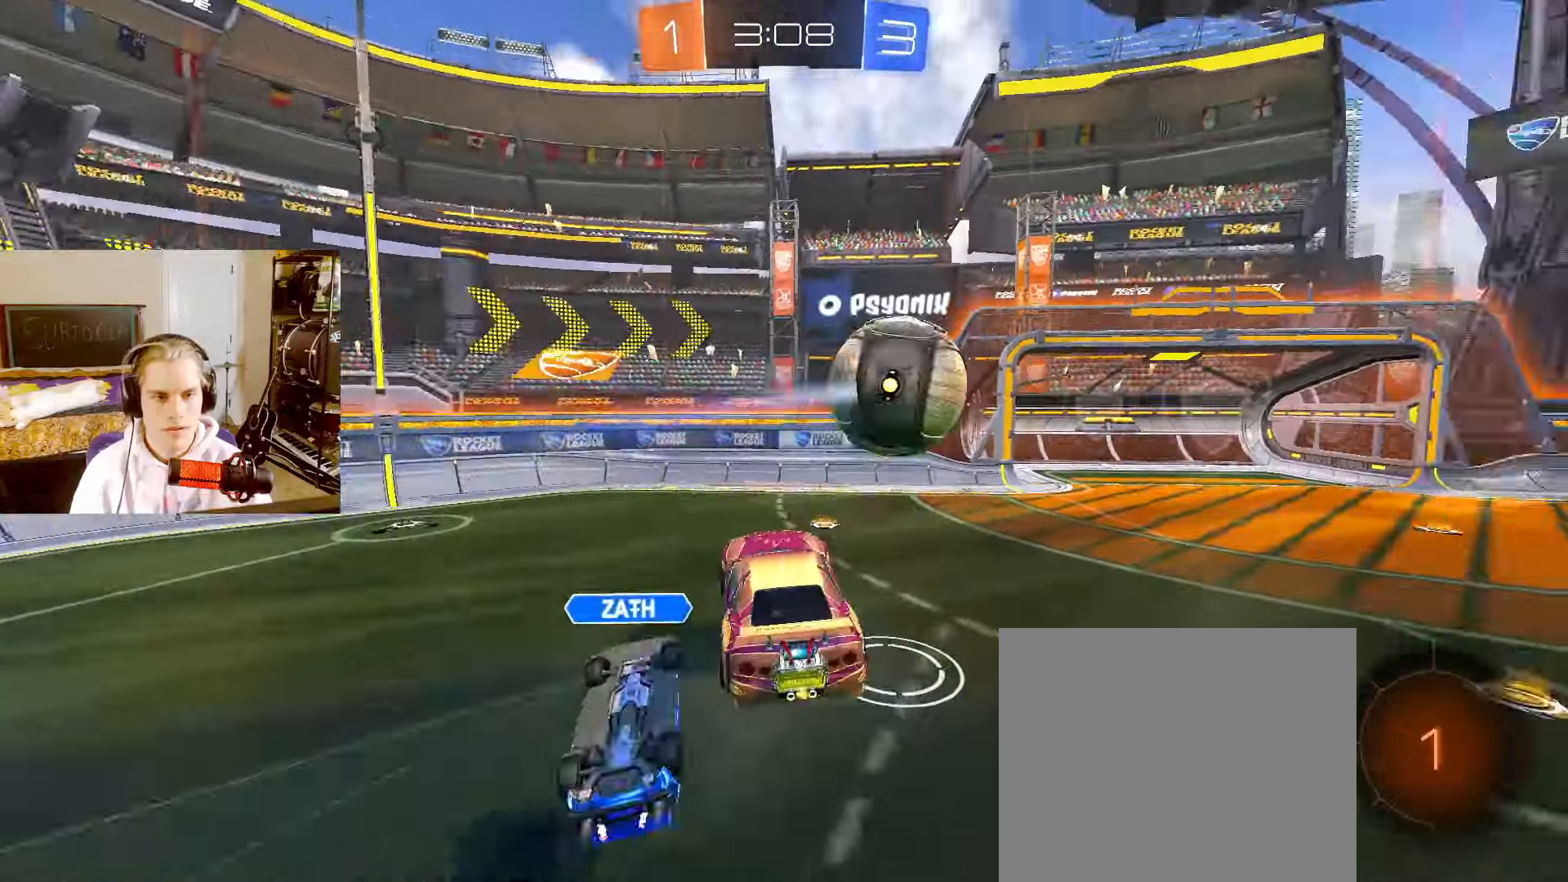
{"dt_ms": 500, "buttons": ["SQUARE", "L2", "R1"], "left_stick": "center", "right_stick": "center", "events": [[317, "TRIANGLE", "down"], [383, "SQUARE", "down"], [400, "R1", "down"], [400, "TRIANGLE", "up"]]}
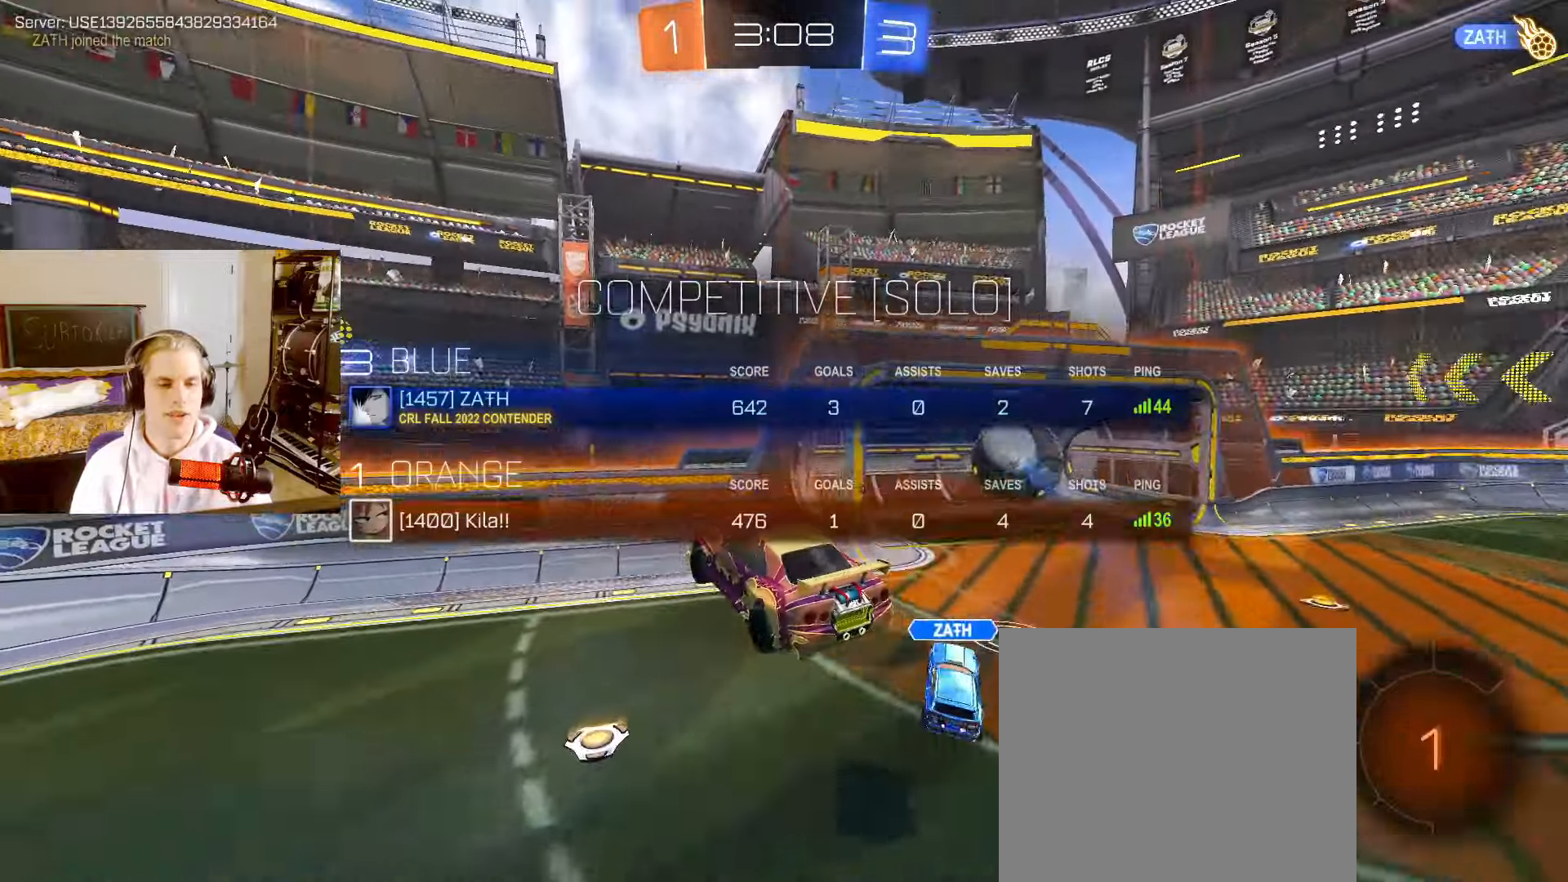
{"dt_ms": 500, "buttons": ["SQUARE", "L2", "R1"], "left_stick": "center", "right_stick": "center", "events": [[33, "SQUARE", "up"], [217, "R1", "up"], [333, "TRIANGLE", "down"], [433, "R1", "down"], [433, "SQUARE", "down"], [433, "TRIANGLE", "up"]]}
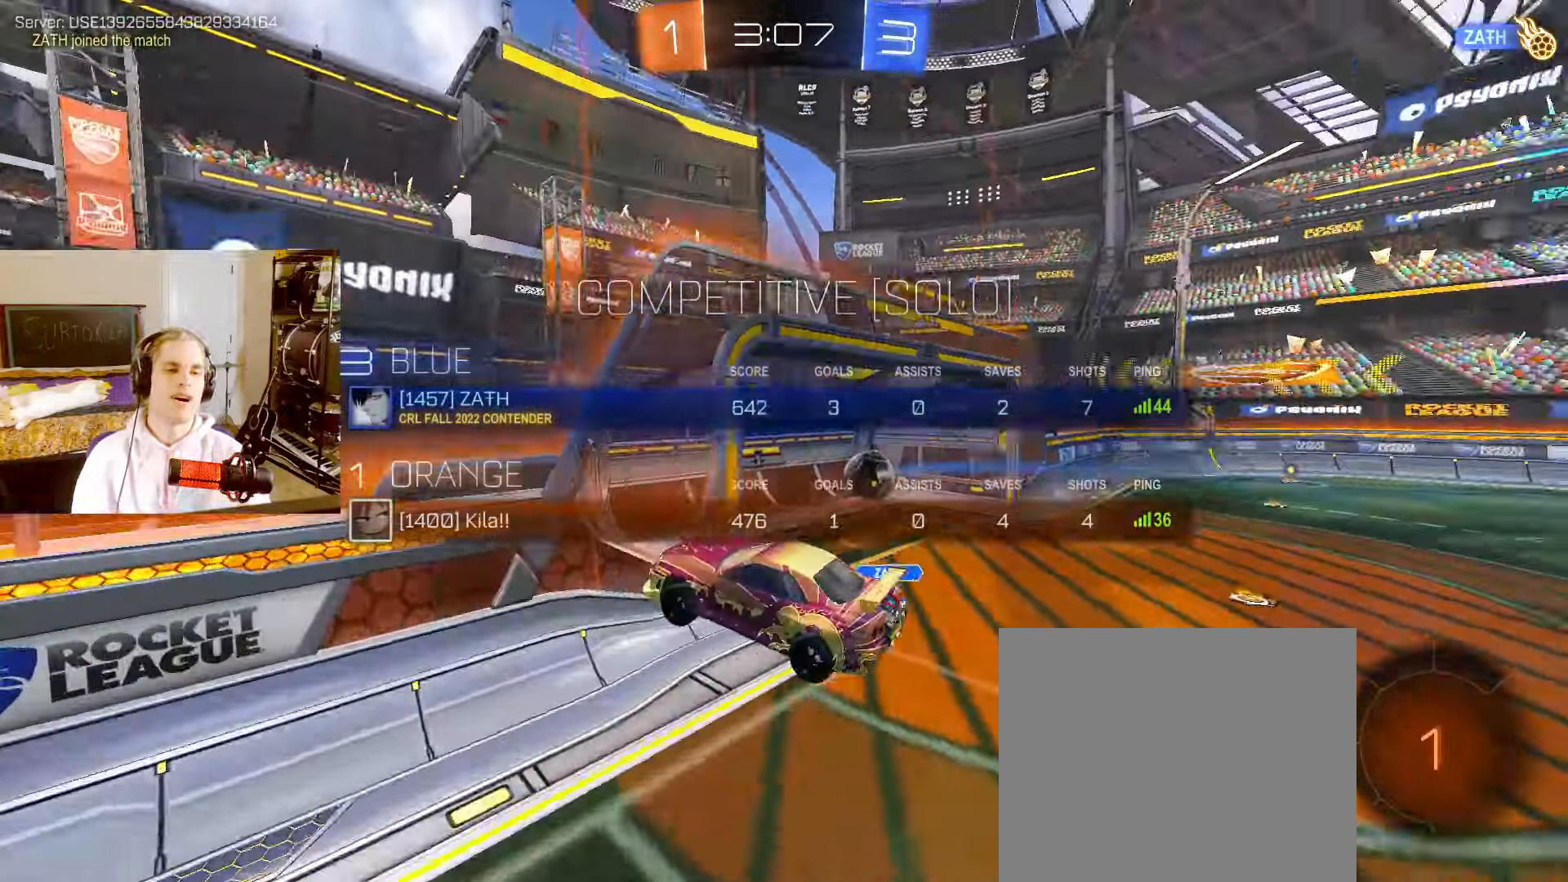
{"dt_ms": 500, "buttons": ["L2", "R1"], "left_stick": "down", "right_stick": "center", "events": [[83, "R1", "up"], [117, "SQUARE", "up"], [300, "TRIANGLE", "down"], [367, "left_stick", "down"], [383, "R1", "down"], [433, "TRIANGLE", "up"]]}
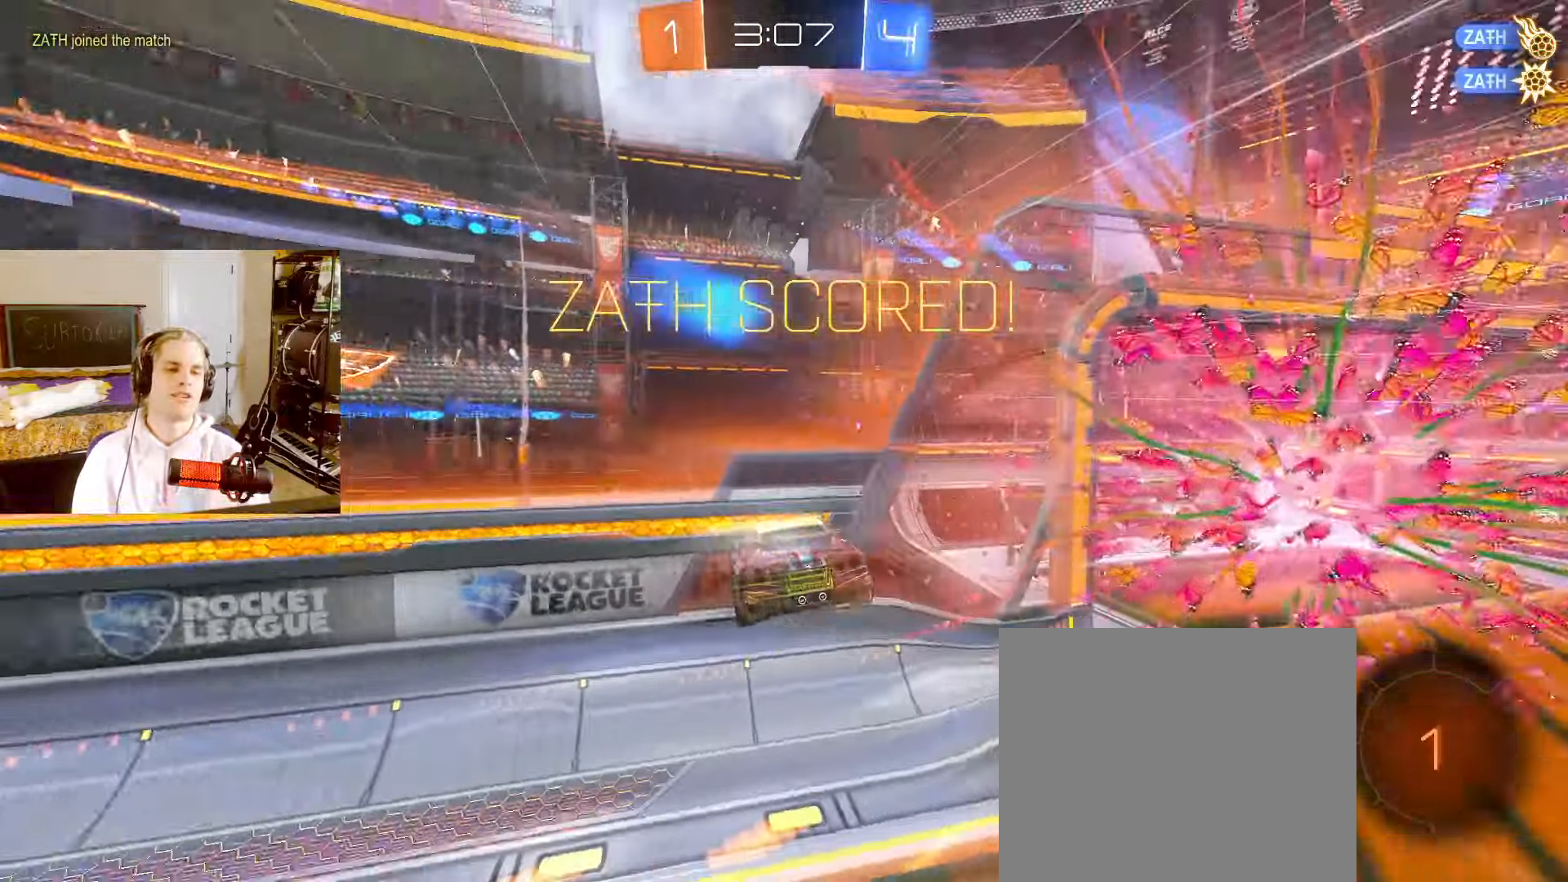
{"dt_ms": 500, "buttons": ["L2"], "left_stick": "up-right", "right_stick": "center"}
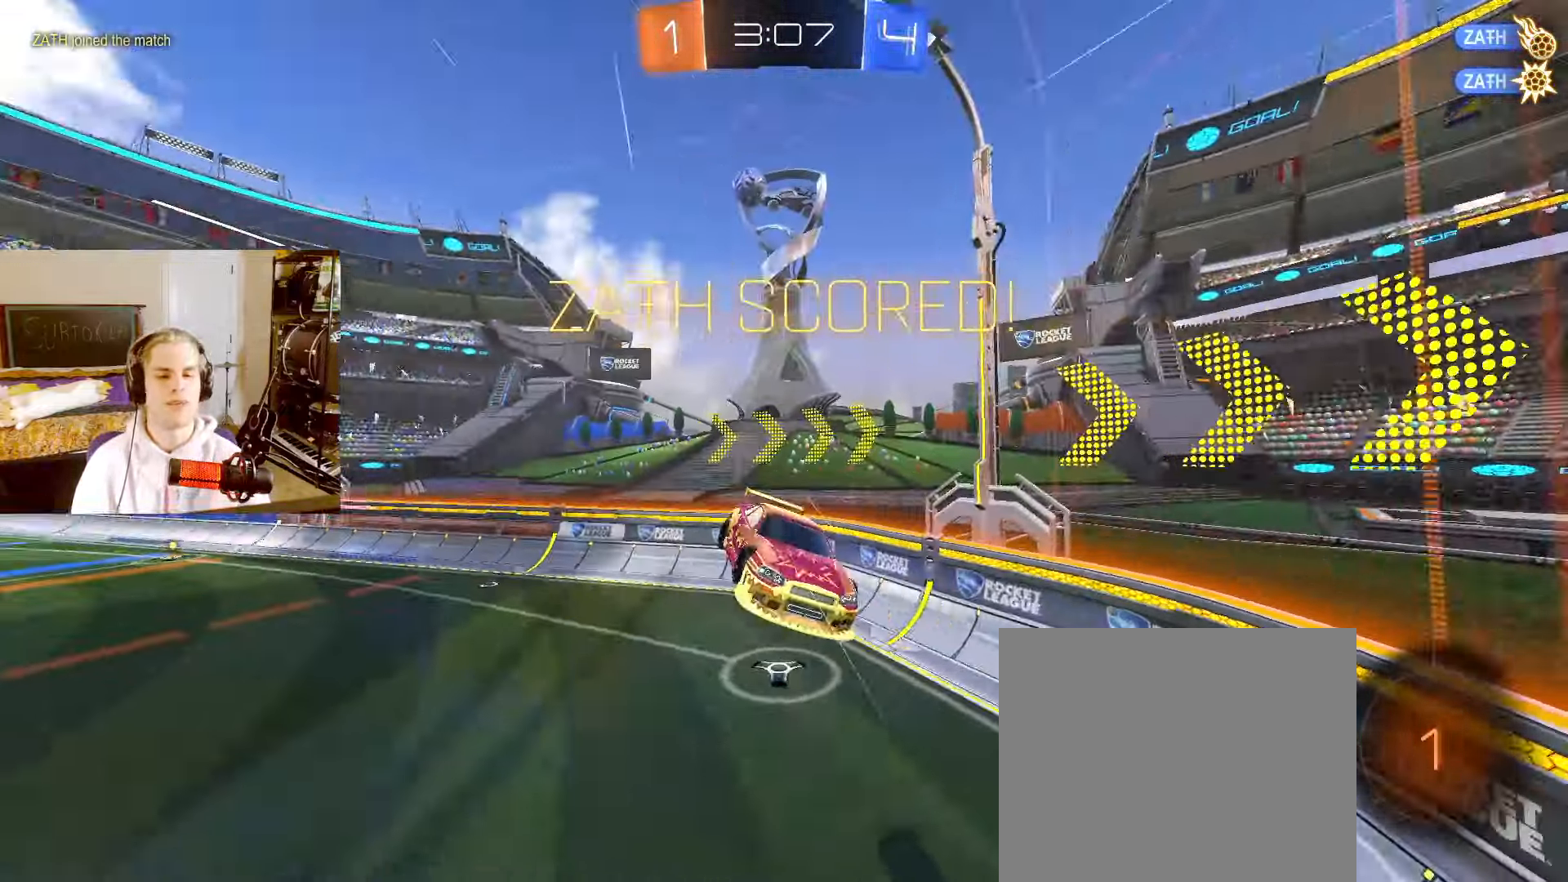
{"dt_ms": 500, "buttons": ["L2", "R2"], "left_stick": "center", "right_stick": "center", "events": [[67, "left_stick", "center"], [233, "R1", "down"], [300, "R1", "up"], [317, "left_stick", "left"], [467, "left_stick", "center"], [500, "R2", "down"]]}
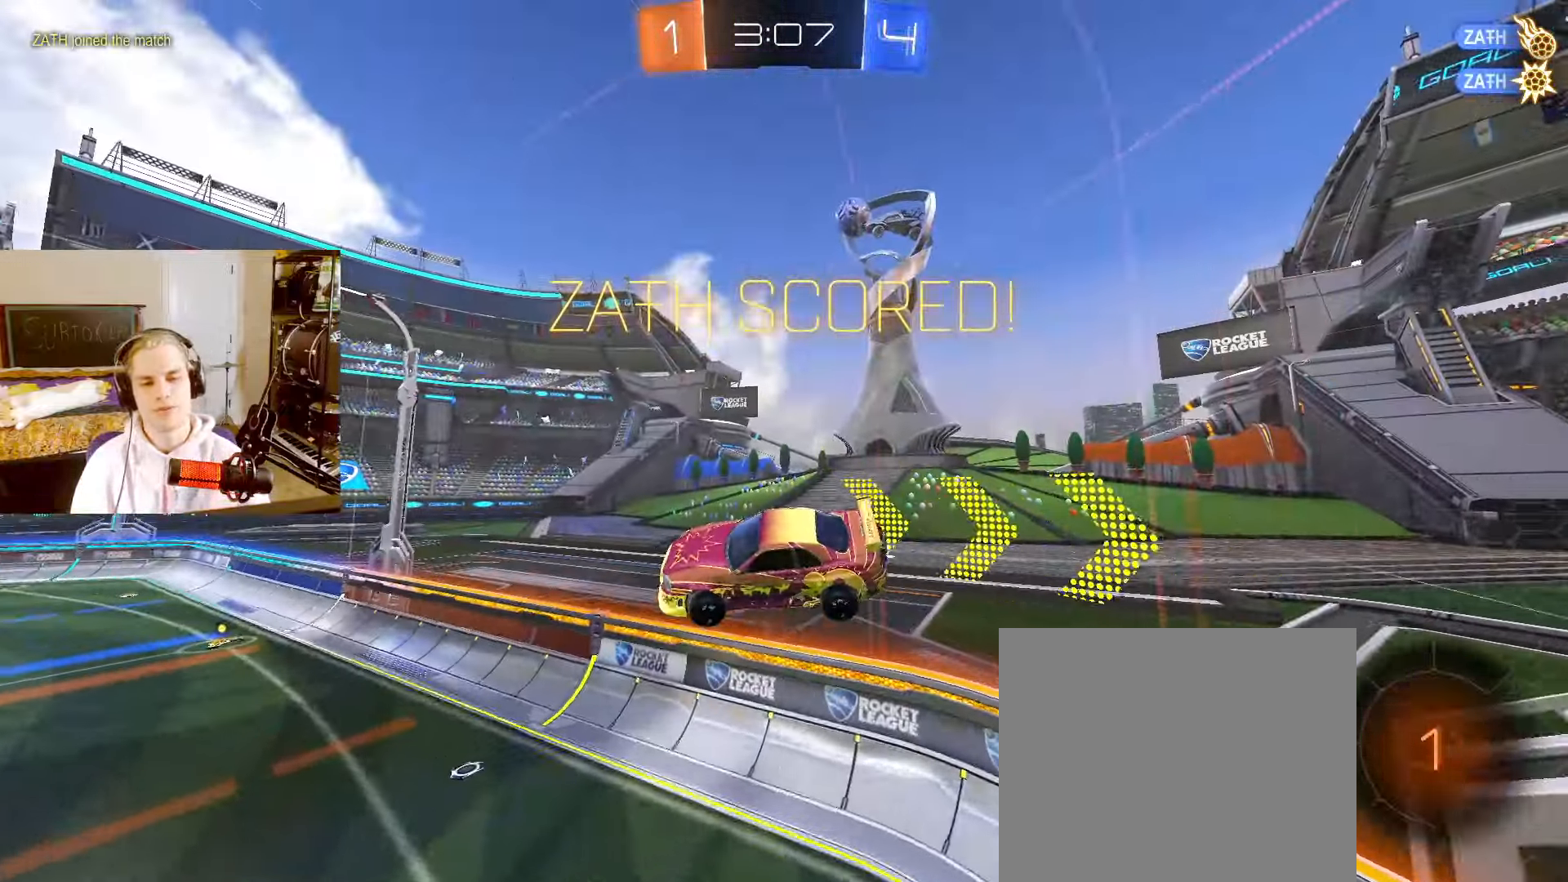
{"dt_ms": 500, "buttons": ["CIRCLE", "L2", "R2"], "left_stick": "center", "right_stick": "center", "events": [[50, "L2", "up"], [50, "left_stick", "up-left"], [167, "left_stick", "center"], [200, "L2", "down"], [233, "left_stick", "down-left"], [350, "CIRCLE", "down"], [367, "left_stick", "center"]]}
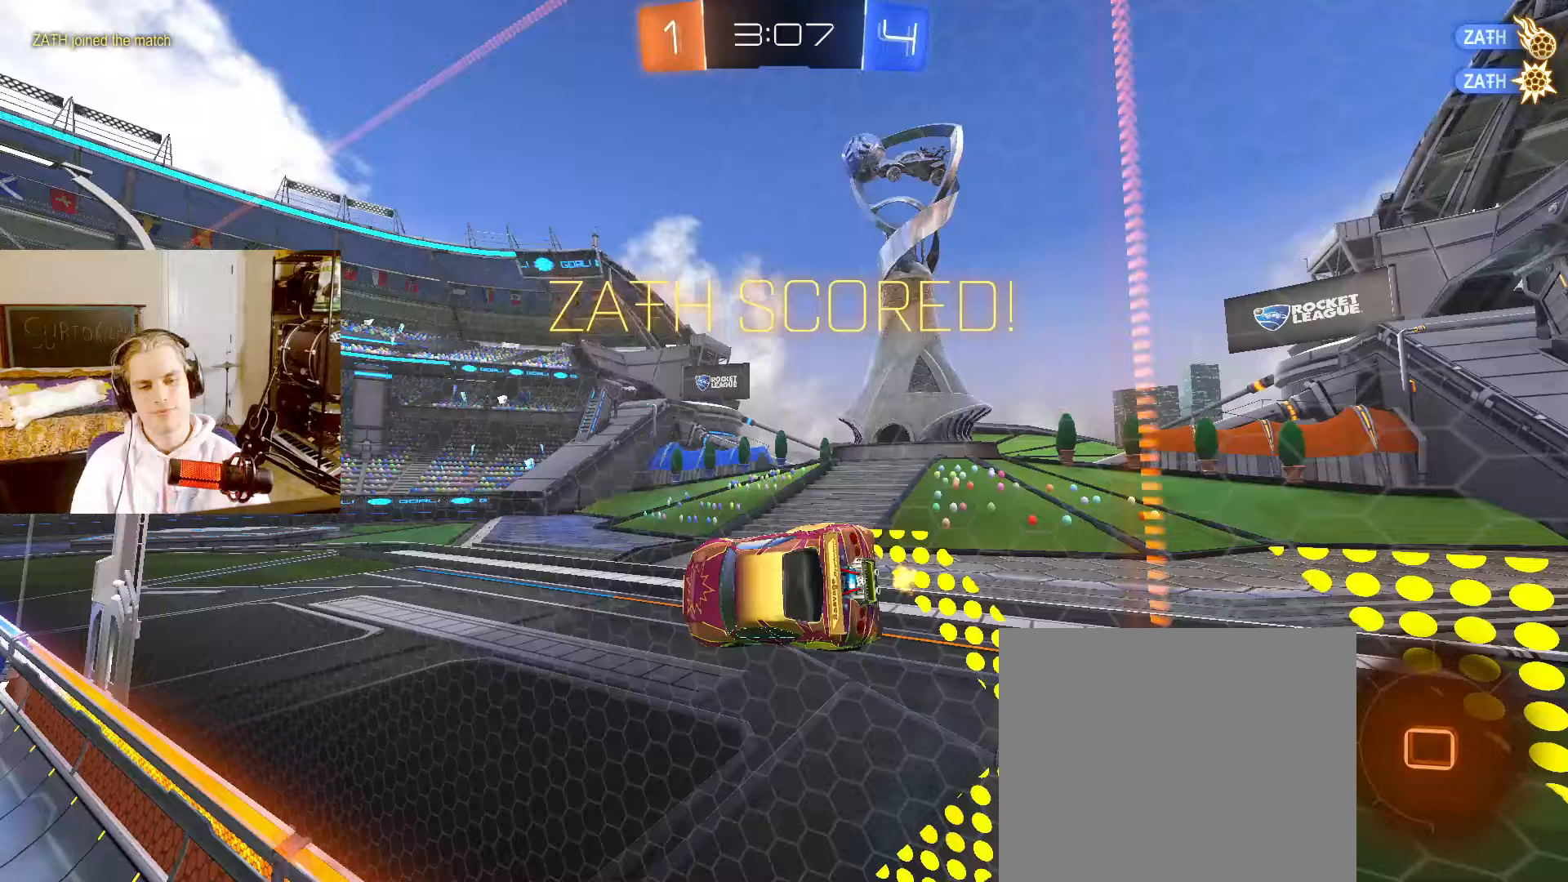
{"dt_ms": 500, "buttons": ["CROSS", "CIRCLE"], "left_stick": "up-right", "right_stick": "center", "events": [[33, "R2", "up"], [100, "CROSS", "down"], [167, "left_stick", "down-right"], [250, "CROSS", "up"], [417, "left_stick", "up-right"], [433, "L2", "up"], [467, "CROSS", "down"]]}
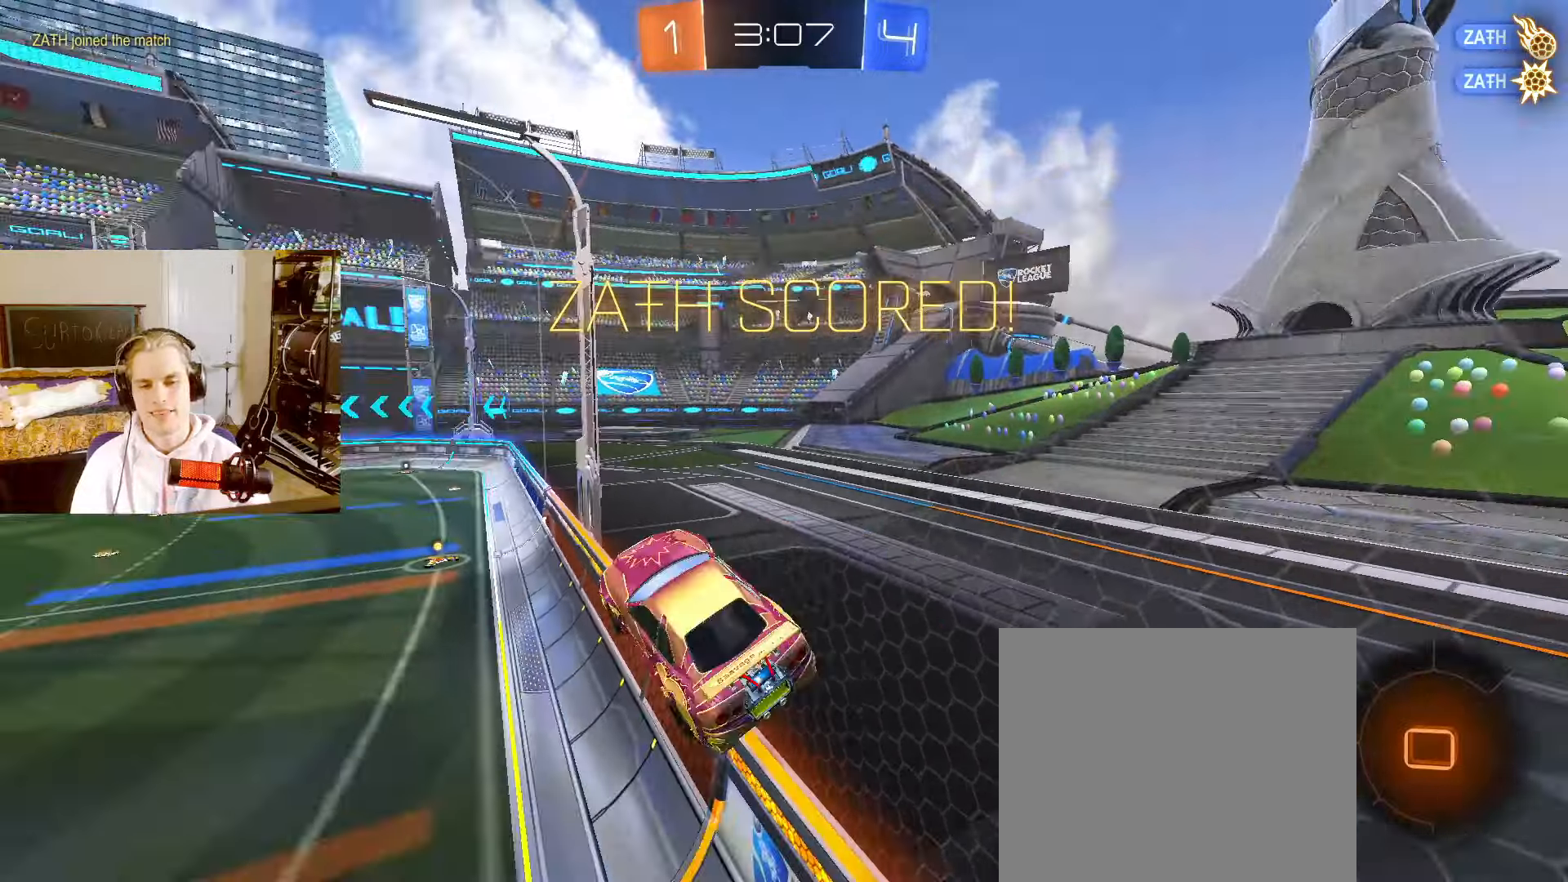
{"dt_ms": 500, "buttons": ["CROSS", "L2"], "left_stick": "down-left", "right_stick": "center", "events": [[17, "CIRCLE", "up"], [33, "left_stick", "down"], [83, "CROSS", "up"], [83, "L2", "down"], [83, "left_stick", "down-left"], [100, "CIRCLE", "down"], [283, "CROSS", "down"], [383, "CROSS", "up"], [467, "CROSS", "down"], [483, "CIRCLE", "up"]]}
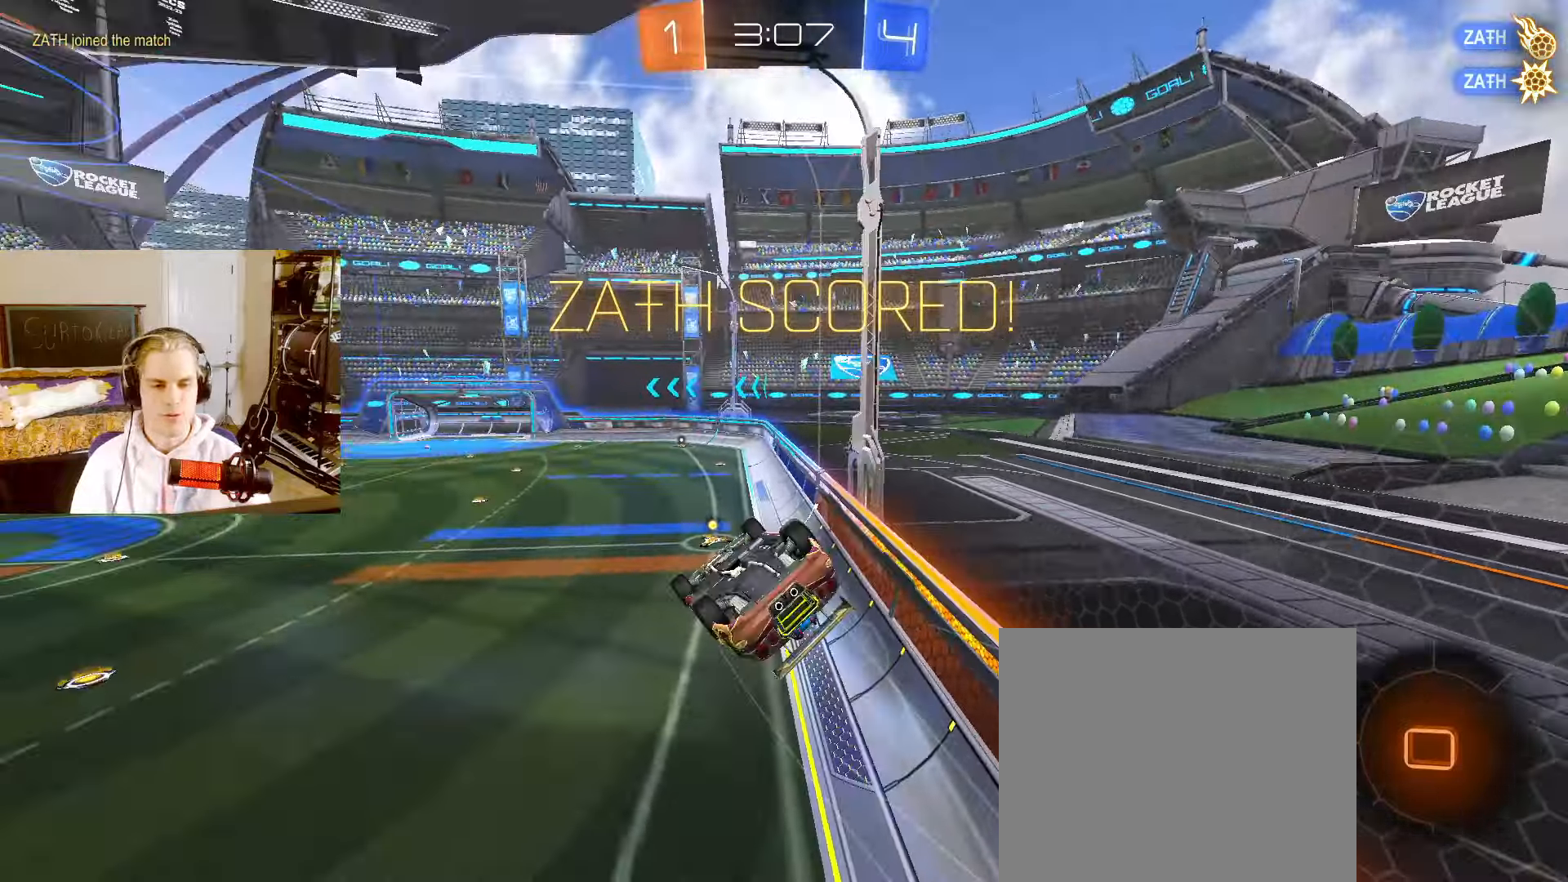
{"dt_ms": 500, "buttons": ["CROSS", "CIRCLE", "L2"], "left_stick": "center", "right_stick": "center", "events": [[67, "CIRCLE", "down"], [83, "CROSS", "up"], [133, "left_stick", "down-right"], [150, "CROSS", "down"], [250, "left_stick", "center"], [367, "left_stick", "down-right"], [383, "CROSS", "up"], [417, "left_stick", "center"], [467, "CROSS", "down"]]}
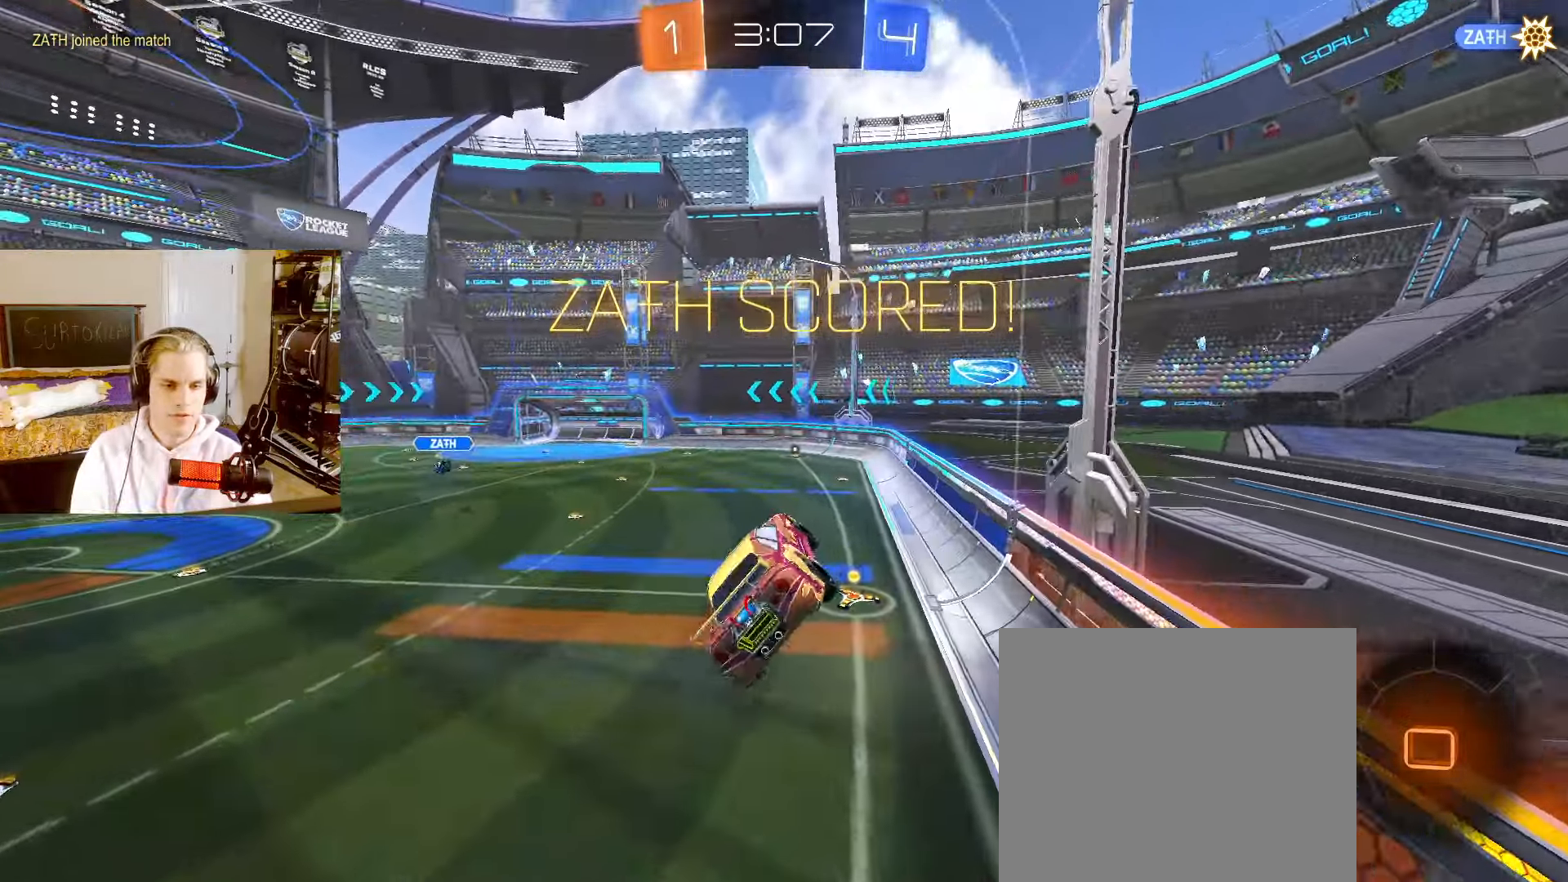
{"dt_ms": 500, "buttons": ["CIRCLE", "L2", "R2"], "left_stick": "center", "right_stick": "center", "events": [[50, "CROSS", "up"], [50, "R1", "down"], [117, "CROSS", "down"], [117, "R1", "up"], [200, "CROSS", "up"], [250, "R2", "down"], [300, "TRIANGLE", "down"], [367, "TRIANGLE", "up"]]}
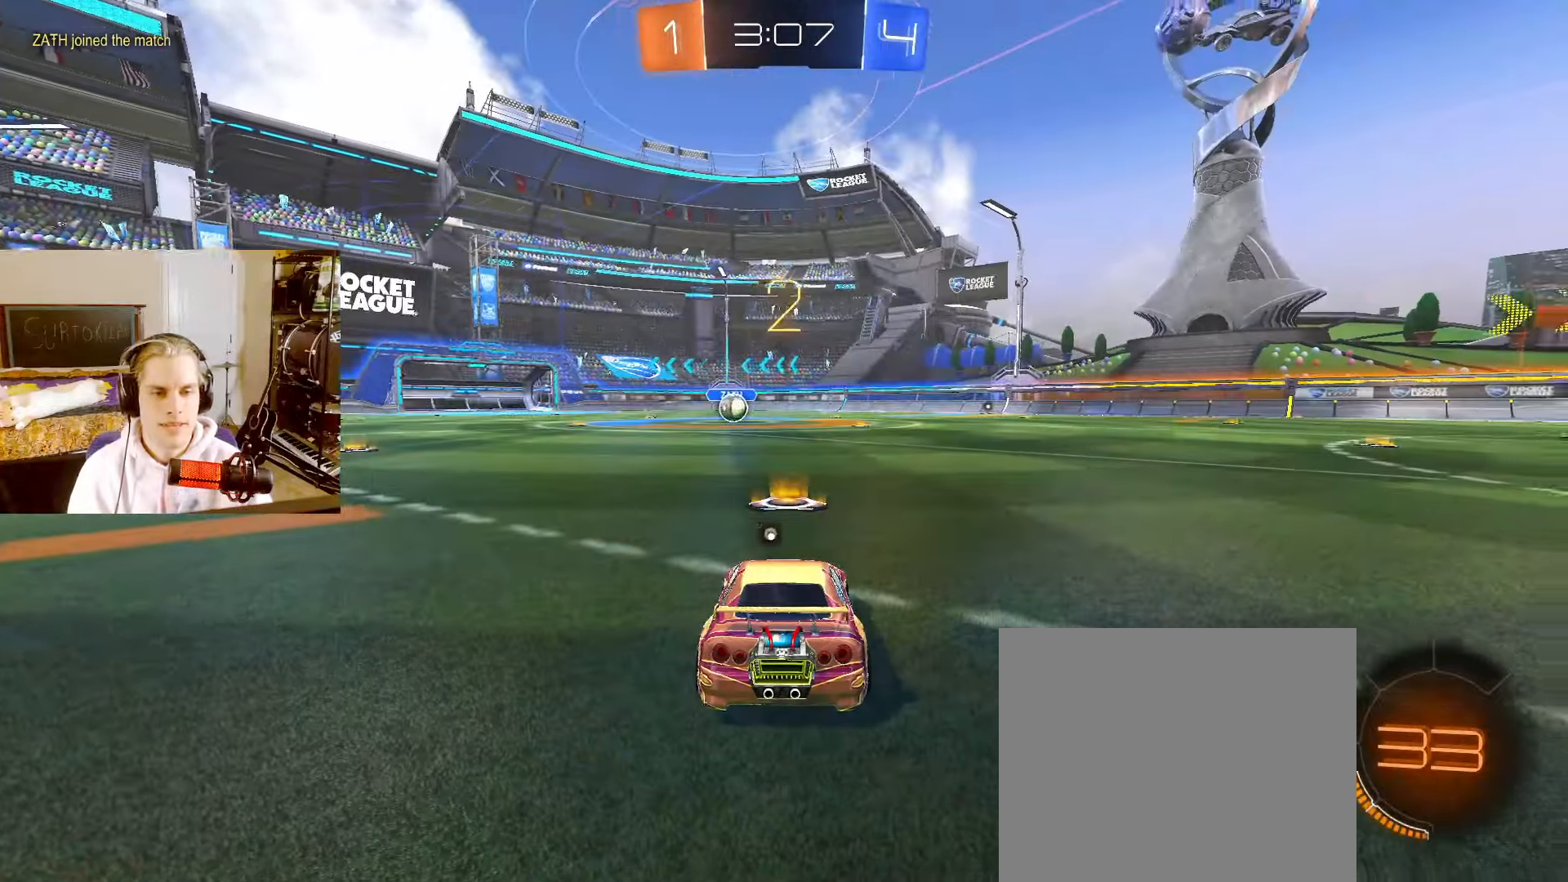
{"dt_ms": 500, "buttons": ["CIRCLE", "L2", "R2"], "left_stick": "up", "right_stick": "center", "events": [[67, "TRIANGLE", "down"], [117, "TRIANGLE", "up"], [167, "TRIANGLE", "down"], [217, "TRIANGLE", "up"], [283, "TRIANGLE", "down"], [317, "left_stick", "up"], [350, "TRIANGLE", "up"], [383, "TRIANGLE", "down"], [467, "TRIANGLE", "up"]]}
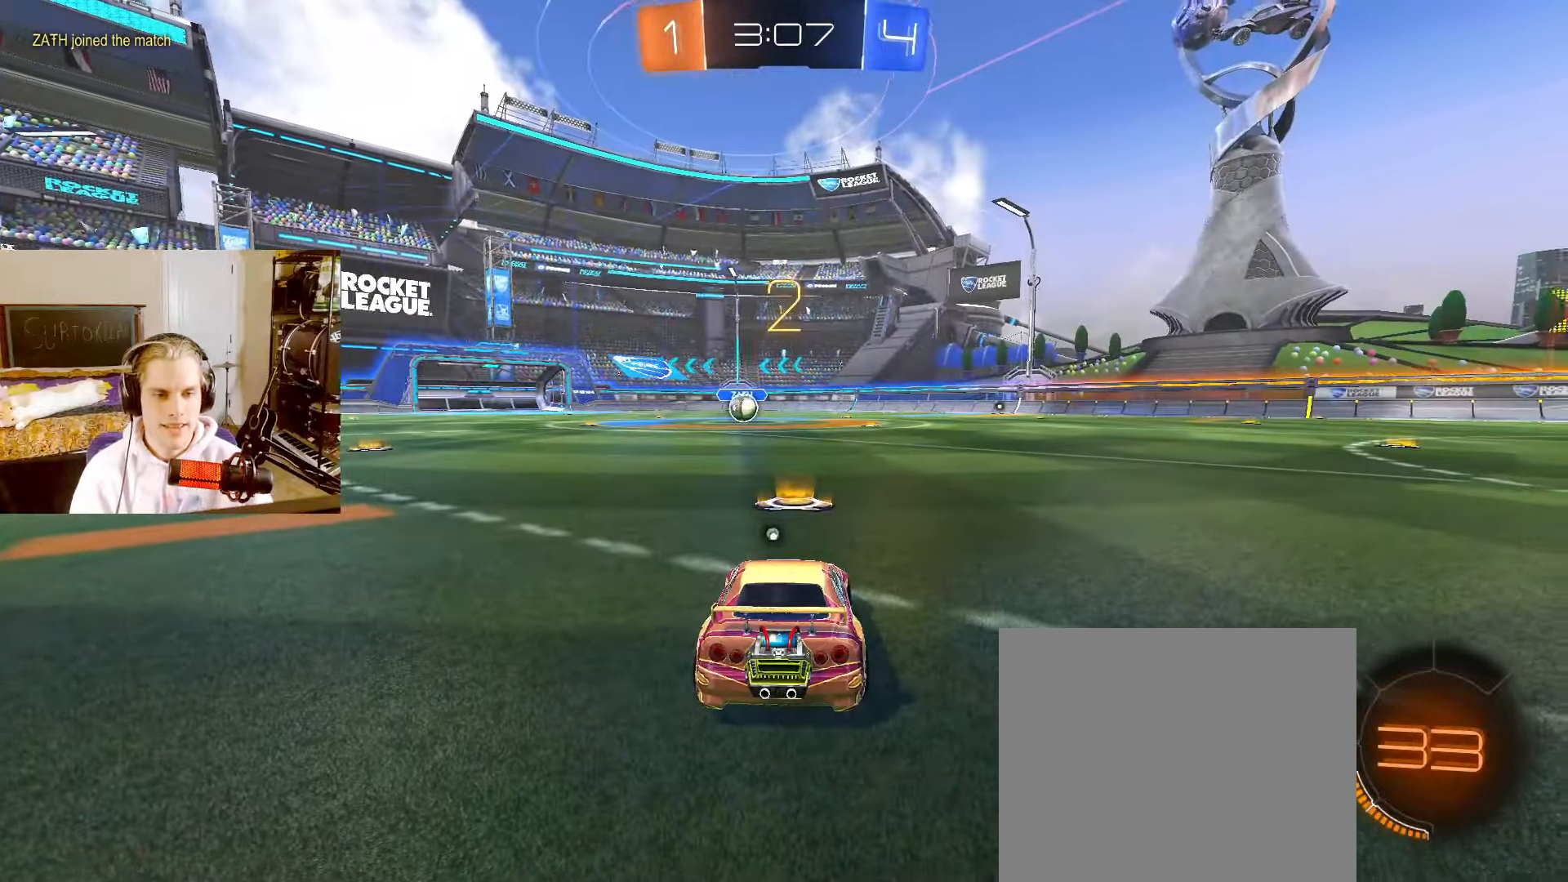
{"dt_ms": 500, "buttons": ["CIRCLE", "L2", "R2"], "left_stick": "up", "right_stick": "center", "events": [[50, "TRIANGLE", "down"], [83, "TRIANGLE", "up"], [150, "TRIANGLE", "down"], [217, "TRIANGLE", "up"], [267, "TRIANGLE", "down"], [350, "TRIANGLE", "up"], [383, "TRIANGLE", "down"], [467, "TRIANGLE", "up"]]}
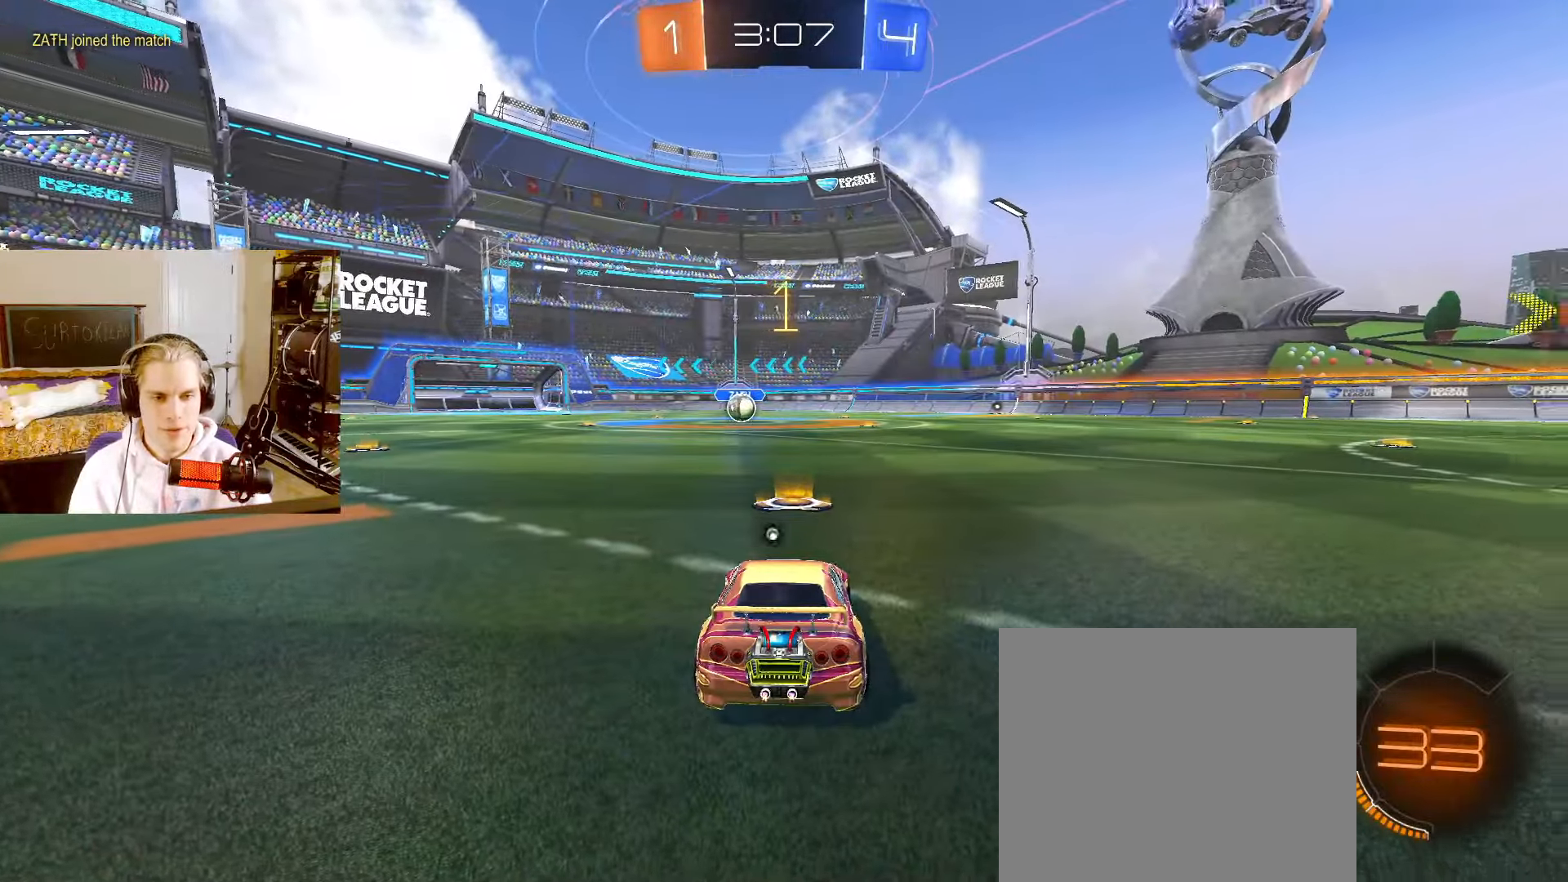
{"dt_ms": 500, "buttons": ["CIRCLE", "L2", "R2"], "left_stick": "up", "right_stick": "center", "events": [[17, "TRIANGLE", "down"], [67, "TRIANGLE", "up"], [217, "TRIANGLE", "down"], [283, "TRIANGLE", "up"]]}
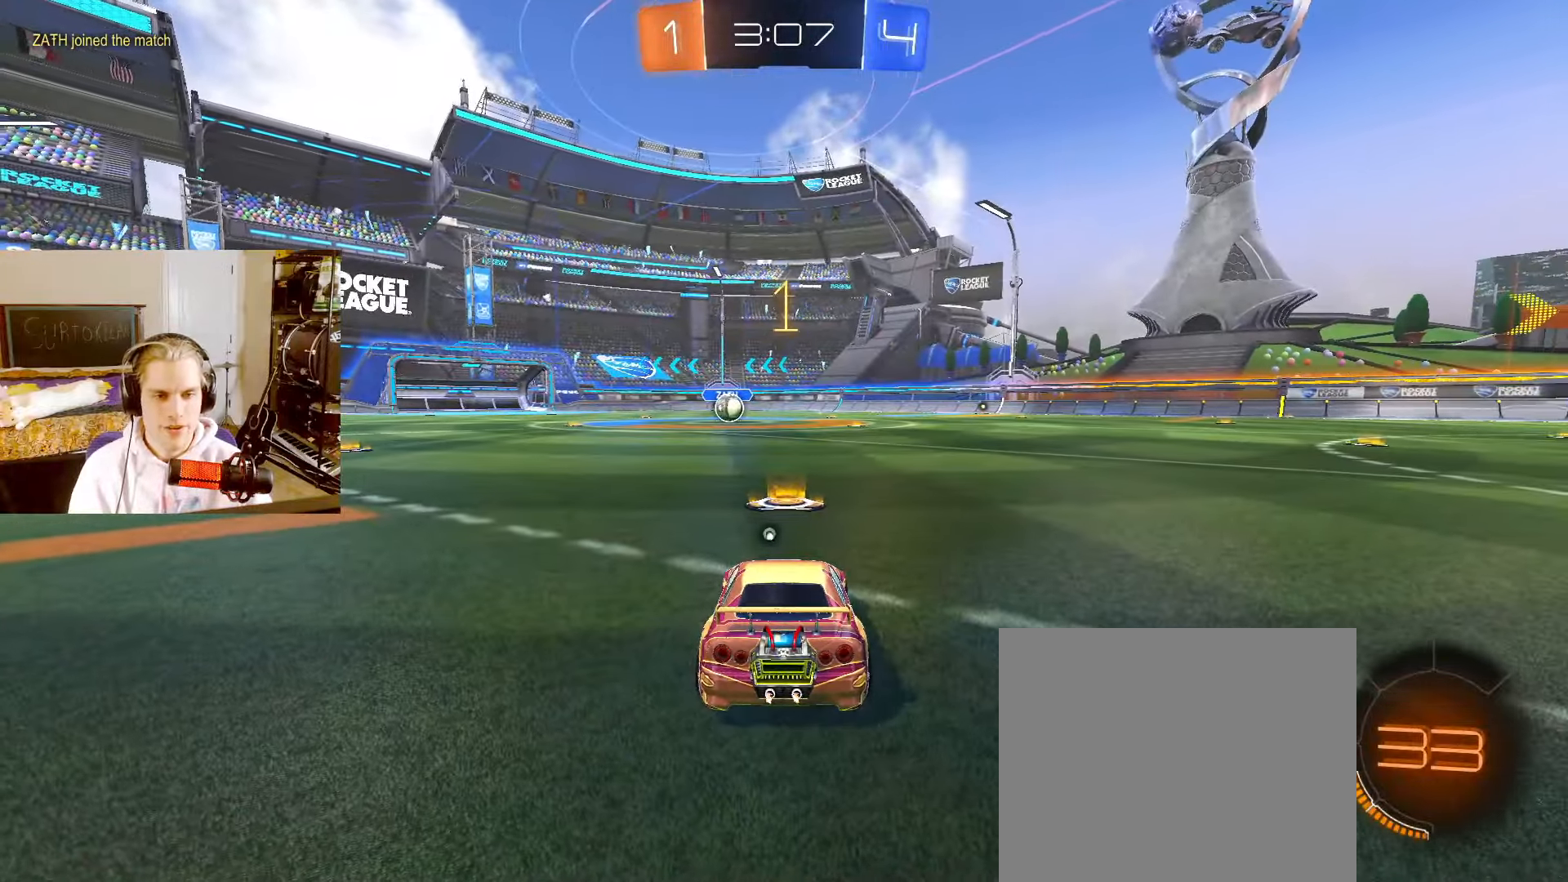
{"dt_ms": 500, "buttons": ["CROSS", "CIRCLE", "TRIANGLE", "R2"], "left_stick": "down-right", "right_stick": "center", "events": [[183, "left_stick", "center"], [300, "left_stick", "down-left"], [317, "CROSS", "down"], [383, "CROSS", "up"], [417, "L2", "up"], [417, "left_stick", "up-right"], [433, "CROSS", "down"], [450, "TRIANGLE", "down"], [483, "left_stick", "down-right"]]}
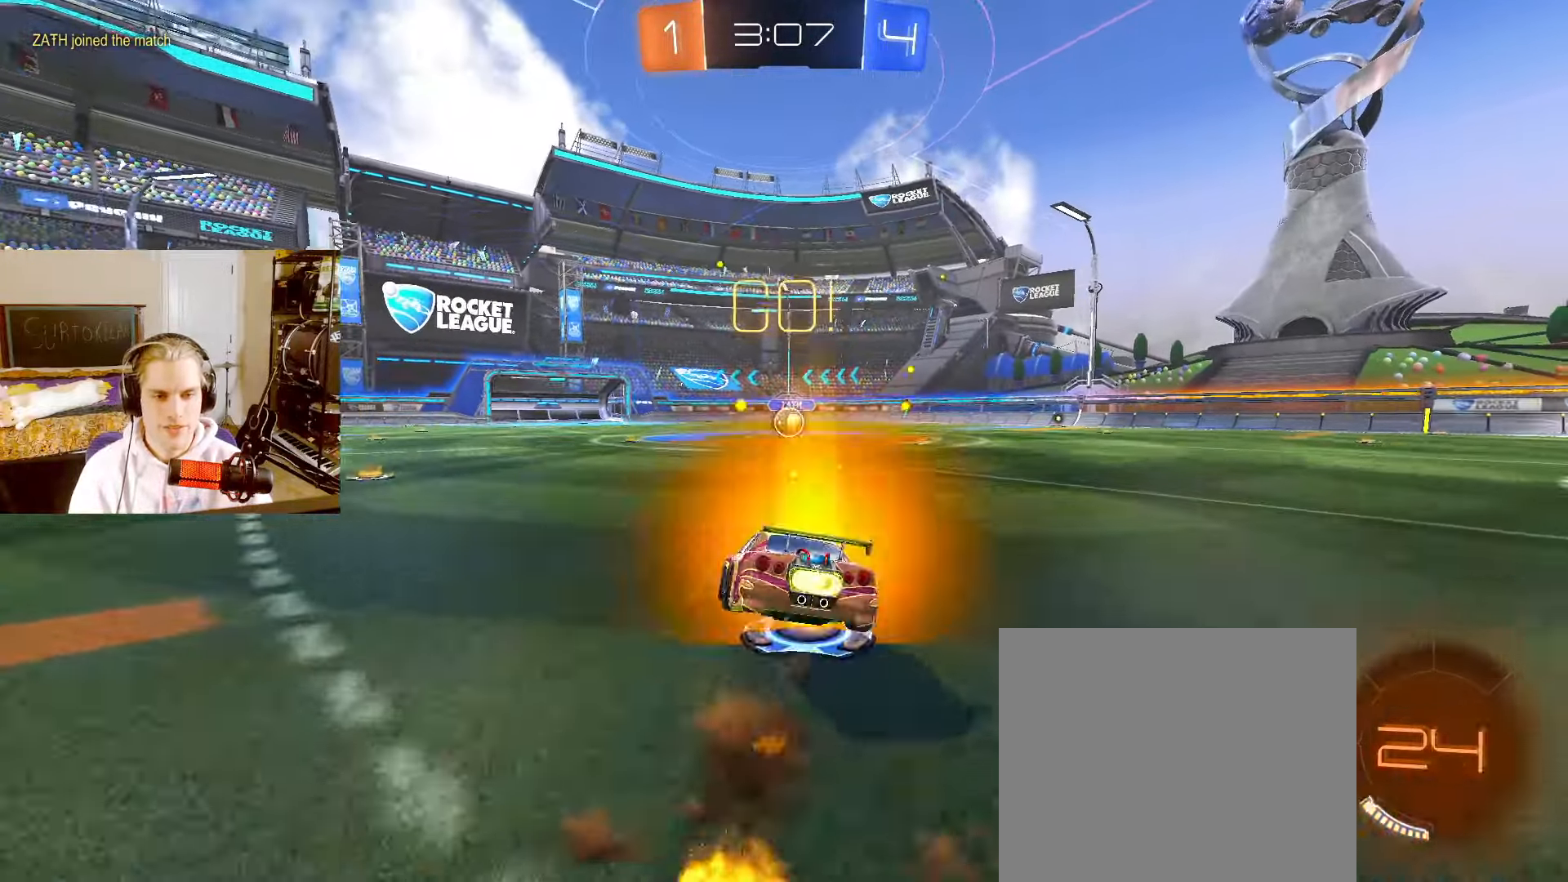
{"dt_ms": 500, "buttons": ["CIRCLE", "R2"], "left_stick": "down-right", "right_stick": "center", "events": [[33, "CROSS", "up"], [50, "TRIANGLE", "up"]]}
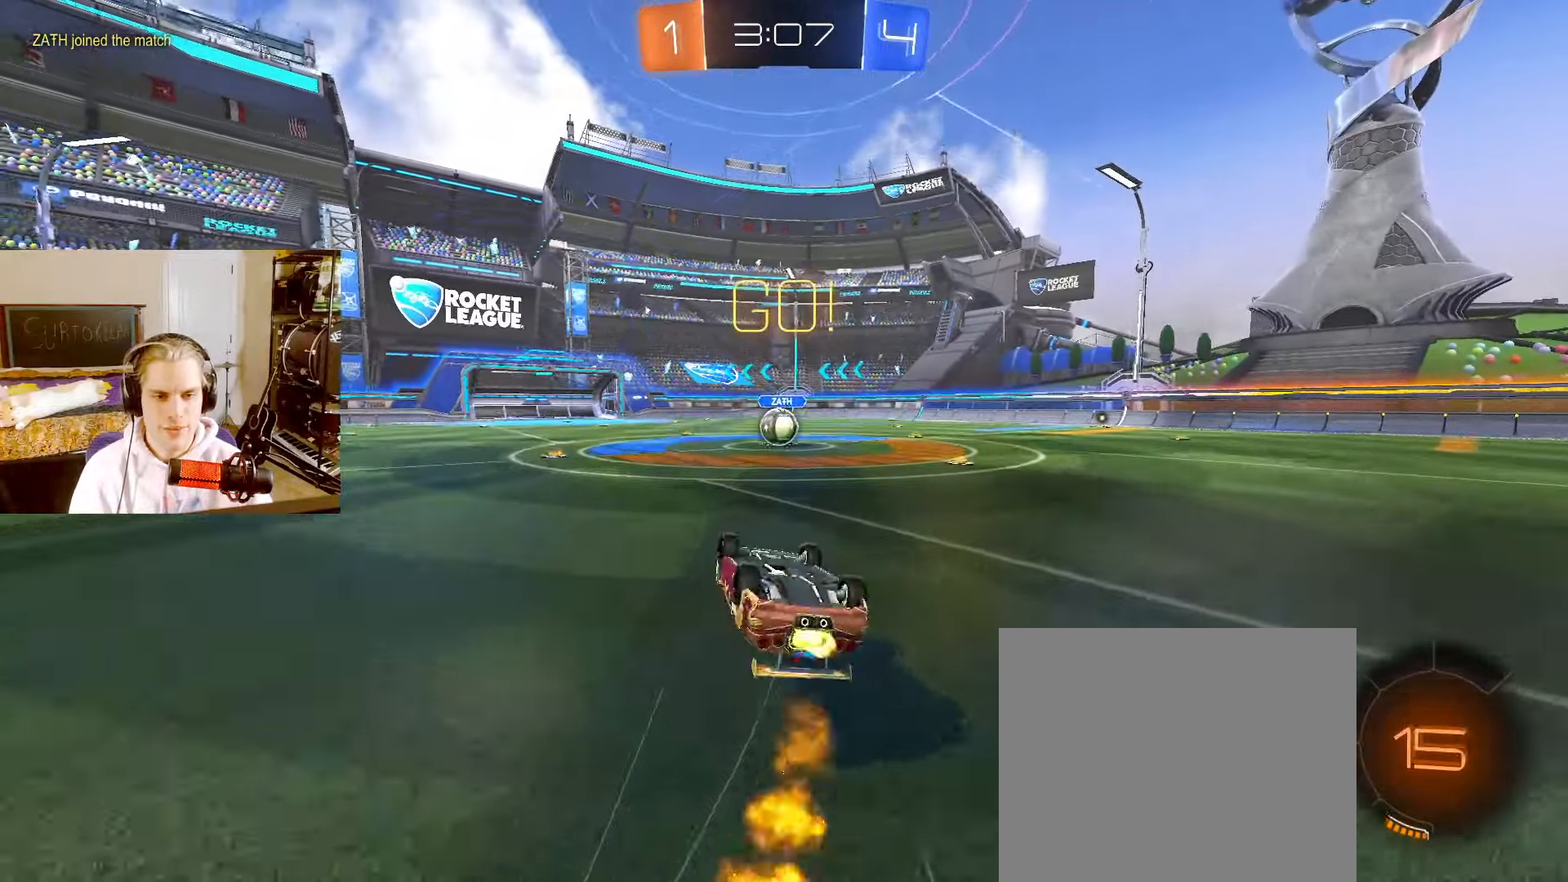
{"dt_ms": 500, "buttons": ["L2", "R2"], "left_stick": "center", "right_stick": "center", "events": [[383, "L2", "down"], [383, "left_stick", "center"], [483, "CIRCLE", "up"]]}
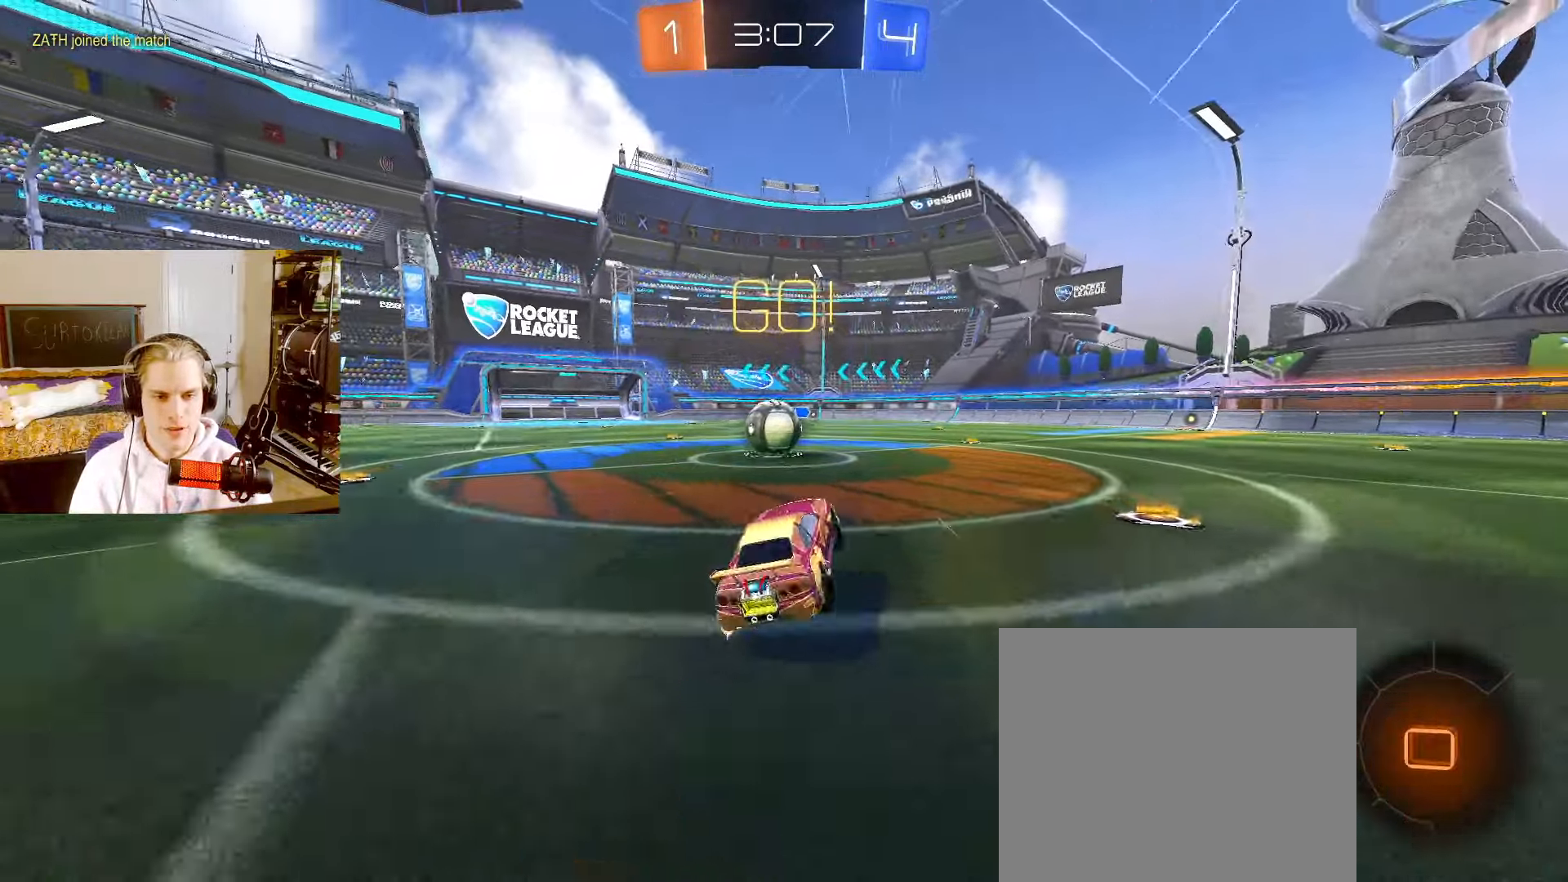
{"dt_ms": 500, "buttons": ["L2", "R2"], "left_stick": "left", "right_stick": "center", "events": [[167, "left_stick", "left"], [367, "left_stick", "center"], [467, "left_stick", "left"]]}
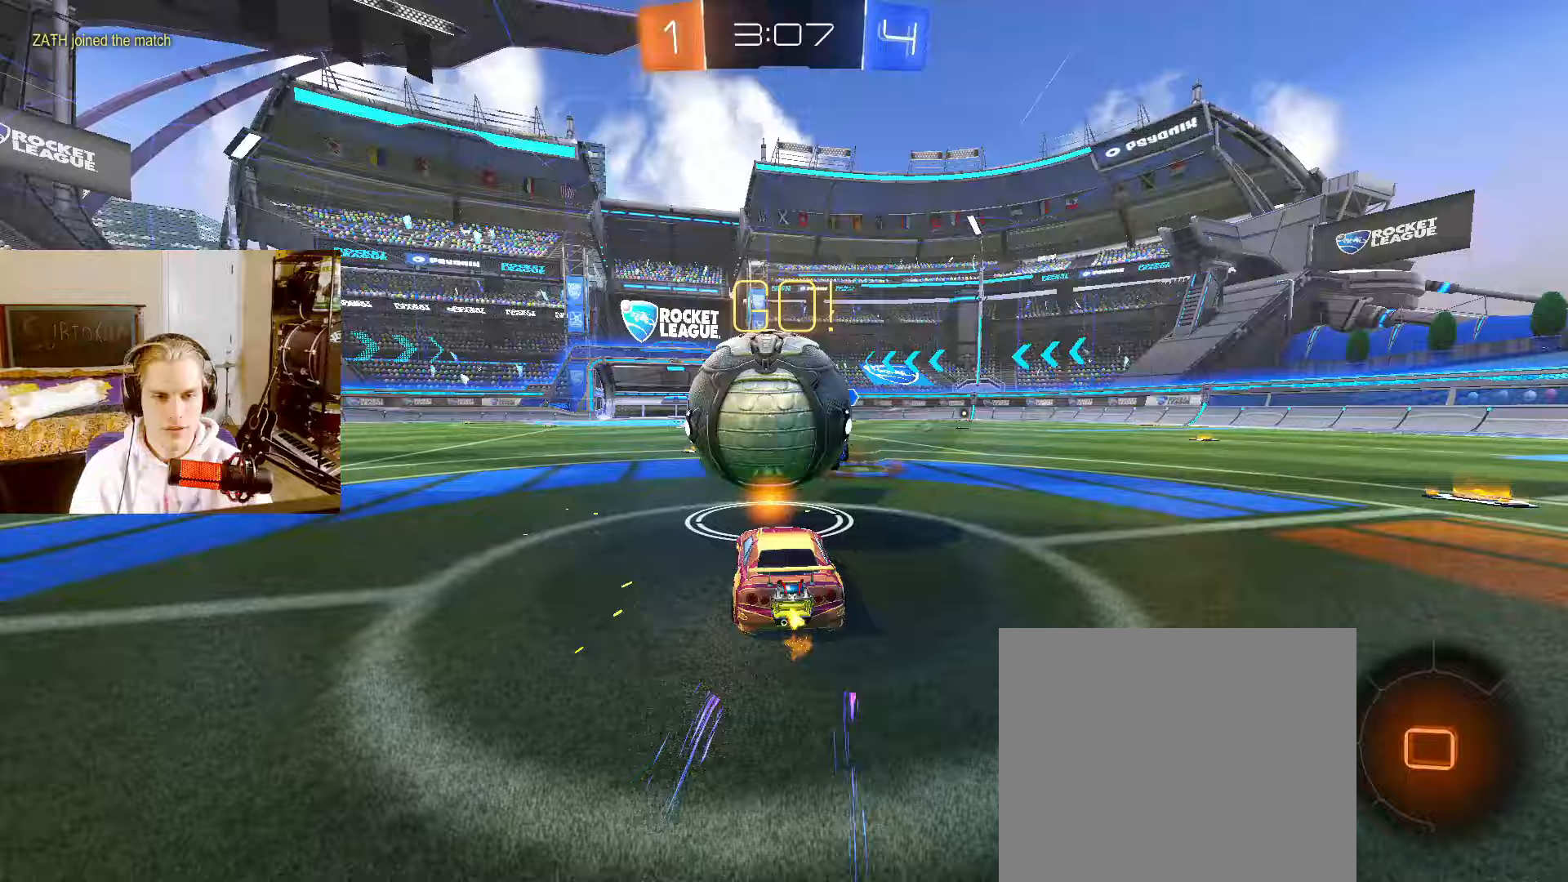
{"dt_ms": 500, "buttons": ["L2", "R2"], "left_stick": "left", "right_stick": "center", "events": [[217, "L1", "down"], [300, "L1", "up"]]}
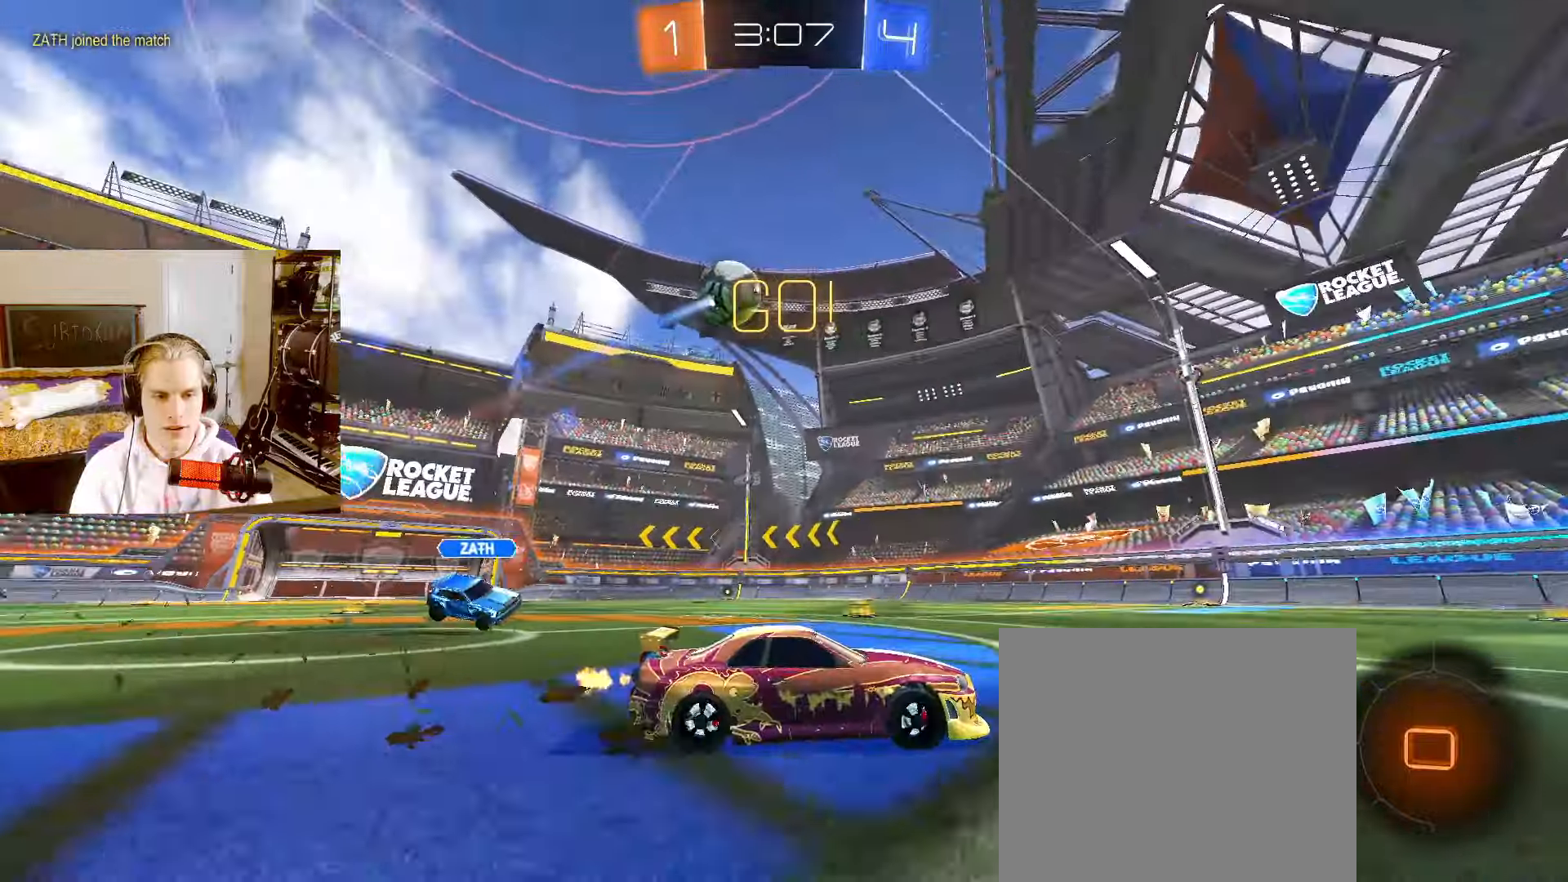
{"dt_ms": 500, "buttons": ["CROSS", "CIRCLE", "R2"], "left_stick": "down", "right_stick": "center", "events": [[17, "TRIANGLE", "down"], [150, "TRIANGLE", "up"], [300, "left_stick", "center"], [367, "CIRCLE", "down"], [383, "CROSS", "down"], [400, "left_stick", "up-left"], [417, "CROSS", "up"], [417, "L2", "up"], [467, "CROSS", "down"], [500, "left_stick", "down"]]}
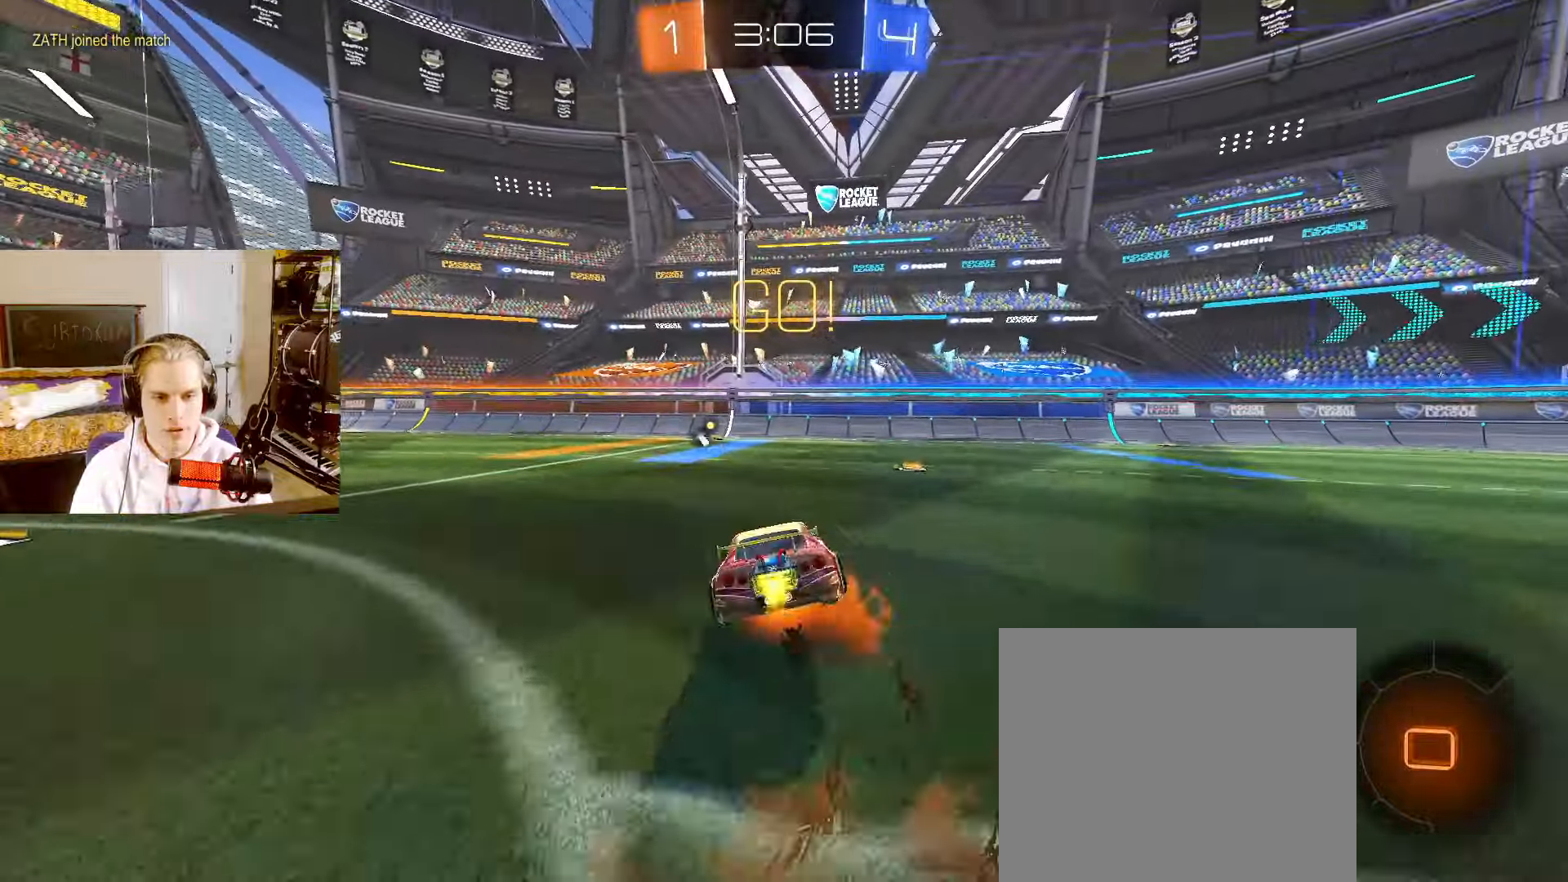
{"dt_ms": 500, "buttons": ["CIRCLE", "R2"], "left_stick": "down-left", "right_stick": "center", "events": [[100, "CROSS", "up"], [100, "left_stick", "down-left"]]}
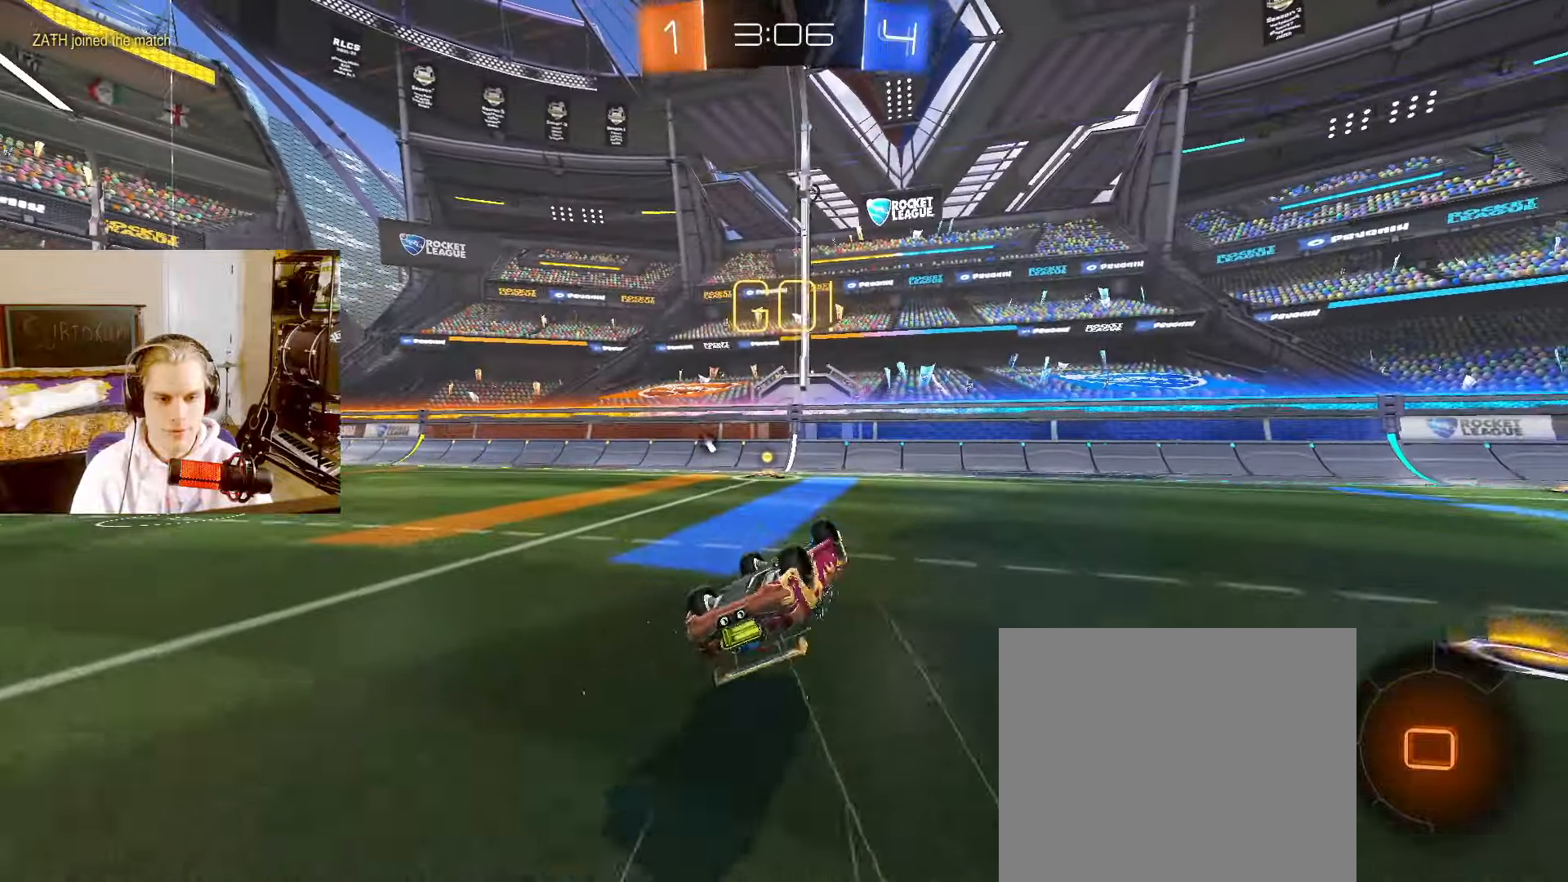
{"dt_ms": 500, "buttons": ["CIRCLE", "TRIANGLE", "L2", "R2"], "left_stick": "center", "right_stick": "center", "events": [[283, "left_stick", "center"], [317, "L2", "down"], [383, "left_stick", "right"], [467, "TRIANGLE", "down"], [467, "left_stick", "center"]]}
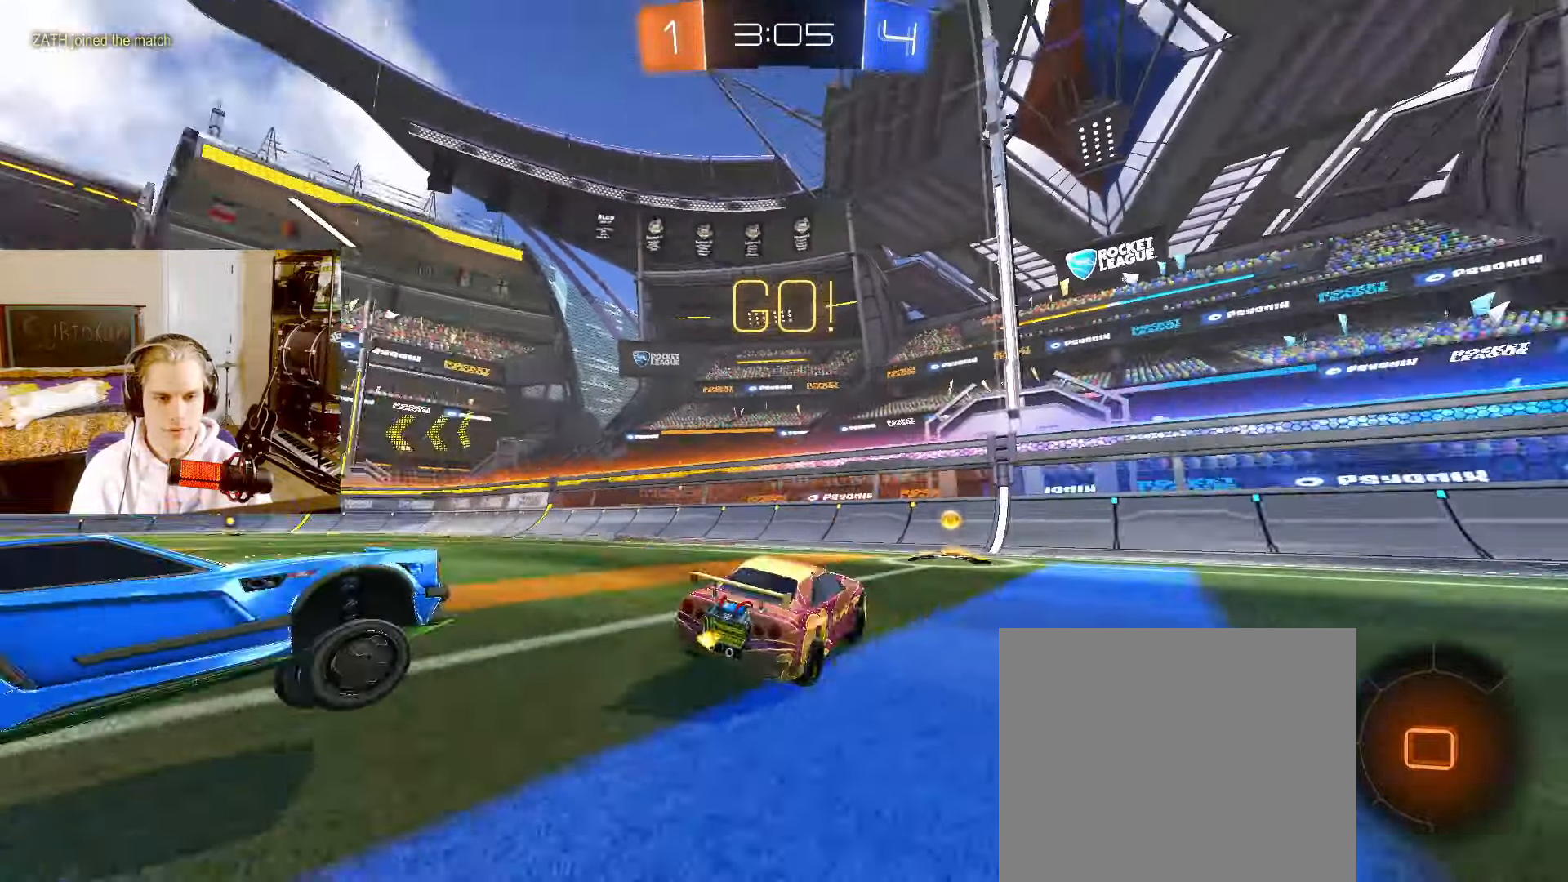
{"dt_ms": 500, "buttons": ["L2", "R2"], "left_stick": "left", "right_stick": "center", "events": [[67, "TRIANGLE", "up"], [133, "left_stick", "left"], [200, "left_stick", "center"], [350, "left_stick", "left"], [417, "CIRCLE", "up"], [417, "L1", "down"], [500, "L1", "up"]]}
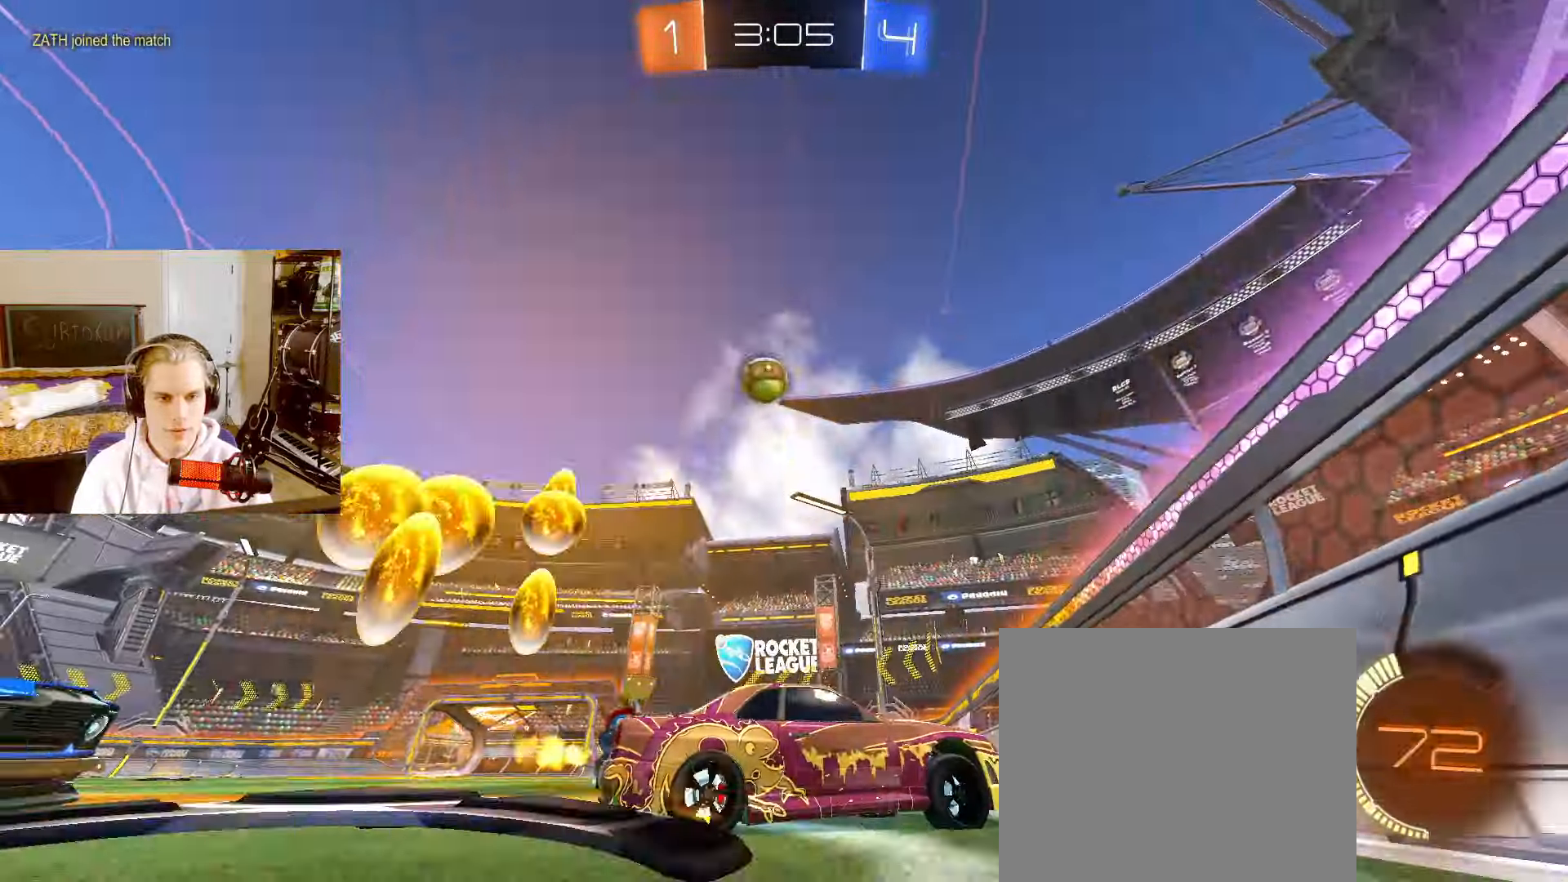
{"dt_ms": 500, "buttons": ["CIRCLE", "R2"], "left_stick": "left", "right_stick": "center", "events": [[50, "CIRCLE", "down"], [133, "CIRCLE", "up"], [150, "L1", "down"], [217, "CIRCLE", "down"], [233, "L1", "up"], [467, "CROSS", "down"], [483, "L2", "up"], [500, "CROSS", "up"]]}